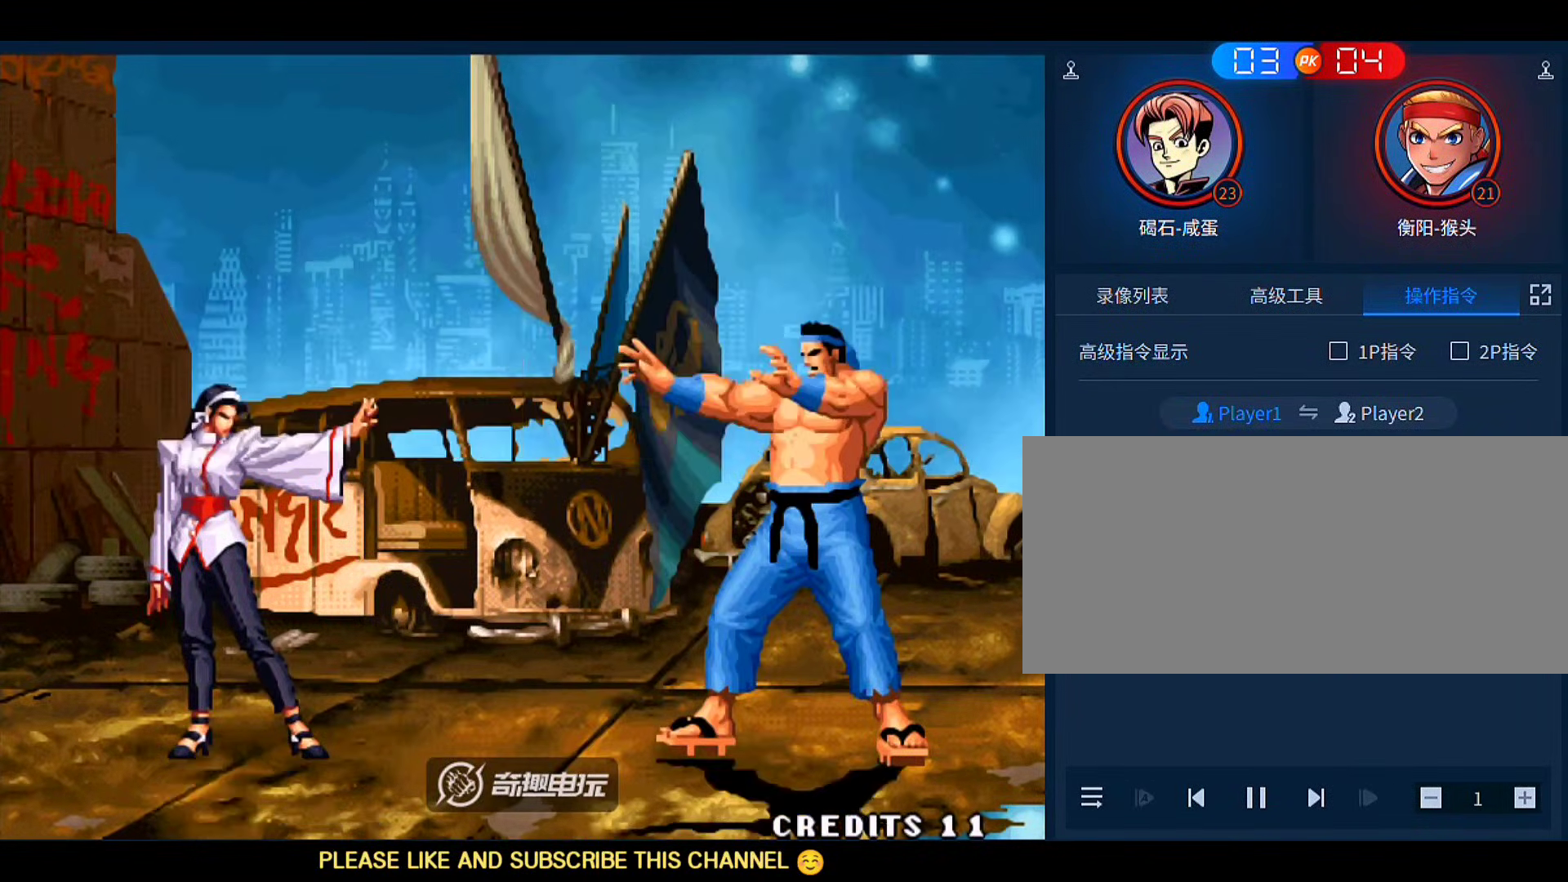
Gameplay with a controller (arcade stick); each line is a JSON object with the inputs held at the frame after it (dt_ms = milliseconds from this image to that frame). "events" lists button and stick changes between this image and that frame as [ms after this image, input, new state], when the widget could be followed in between. Not read: L3 R3.
{"dt_ms": 500, "buttons": ["A", "B", "C", "D"], "left_stick": "right"}
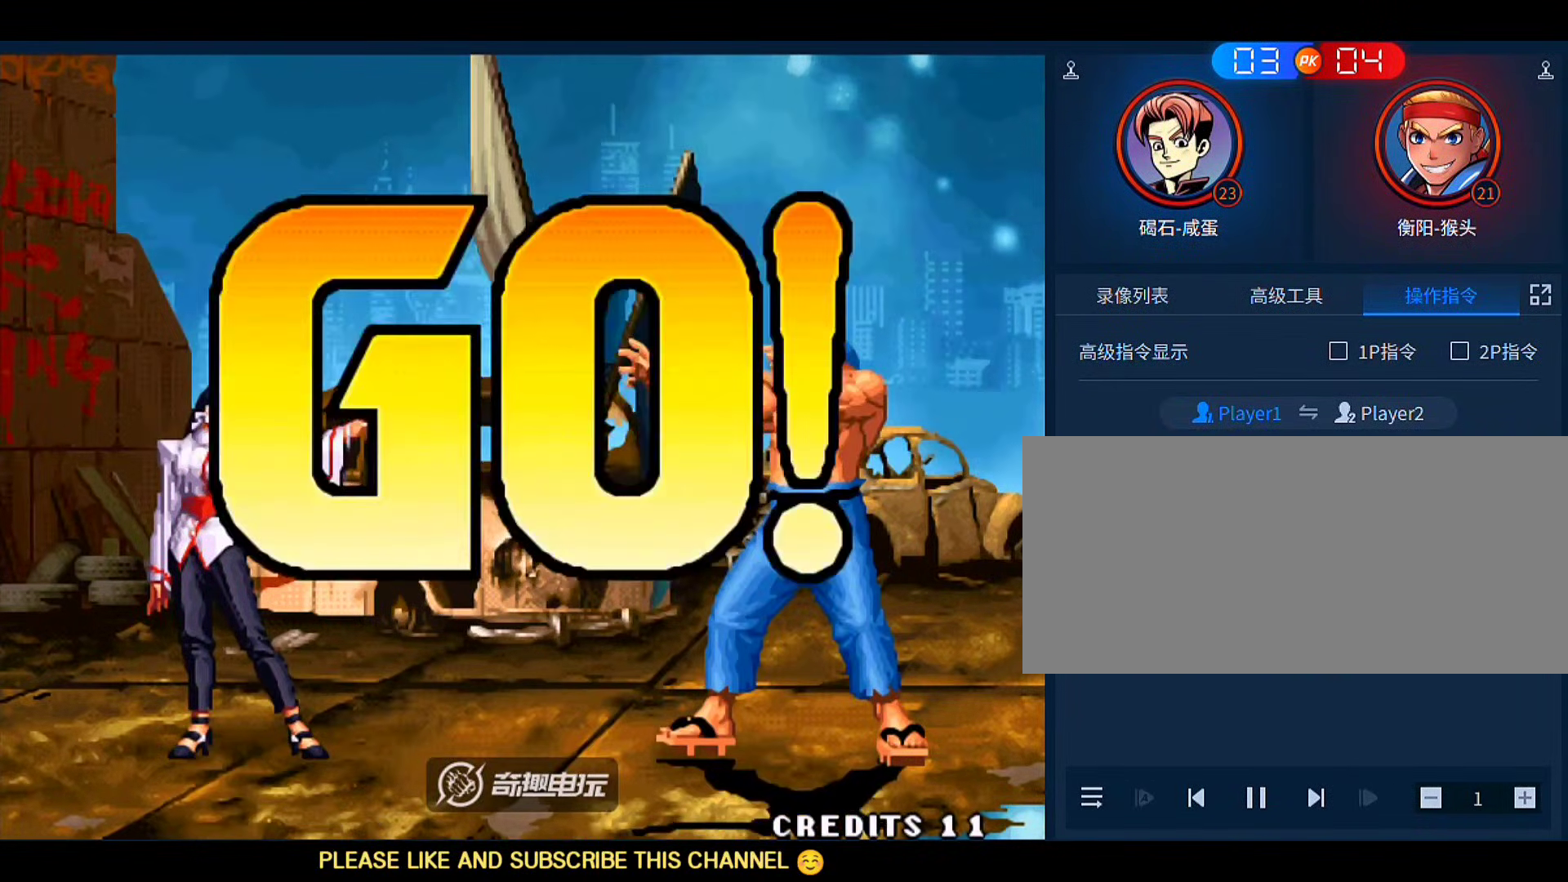
{"dt_ms": 500, "buttons": ["C"], "left_stick": "left", "events": [[67, "A", "up"], [67, "B", "up"], [67, "C", "up"], [67, "D", "up"], [100, "left_stick", "left"], [133, "A", "down"], [133, "B", "down"], [133, "C", "down"], [133, "D", "down"], [167, "left_stick", "center"], [233, "D", "up"], [267, "D", "down"], [300, "A", "up"], [300, "B", "up"], [300, "C", "up"], [300, "D", "up"], [367, "left_stick", "right"], [467, "C", "down"], [467, "left_stick", "left"]]}
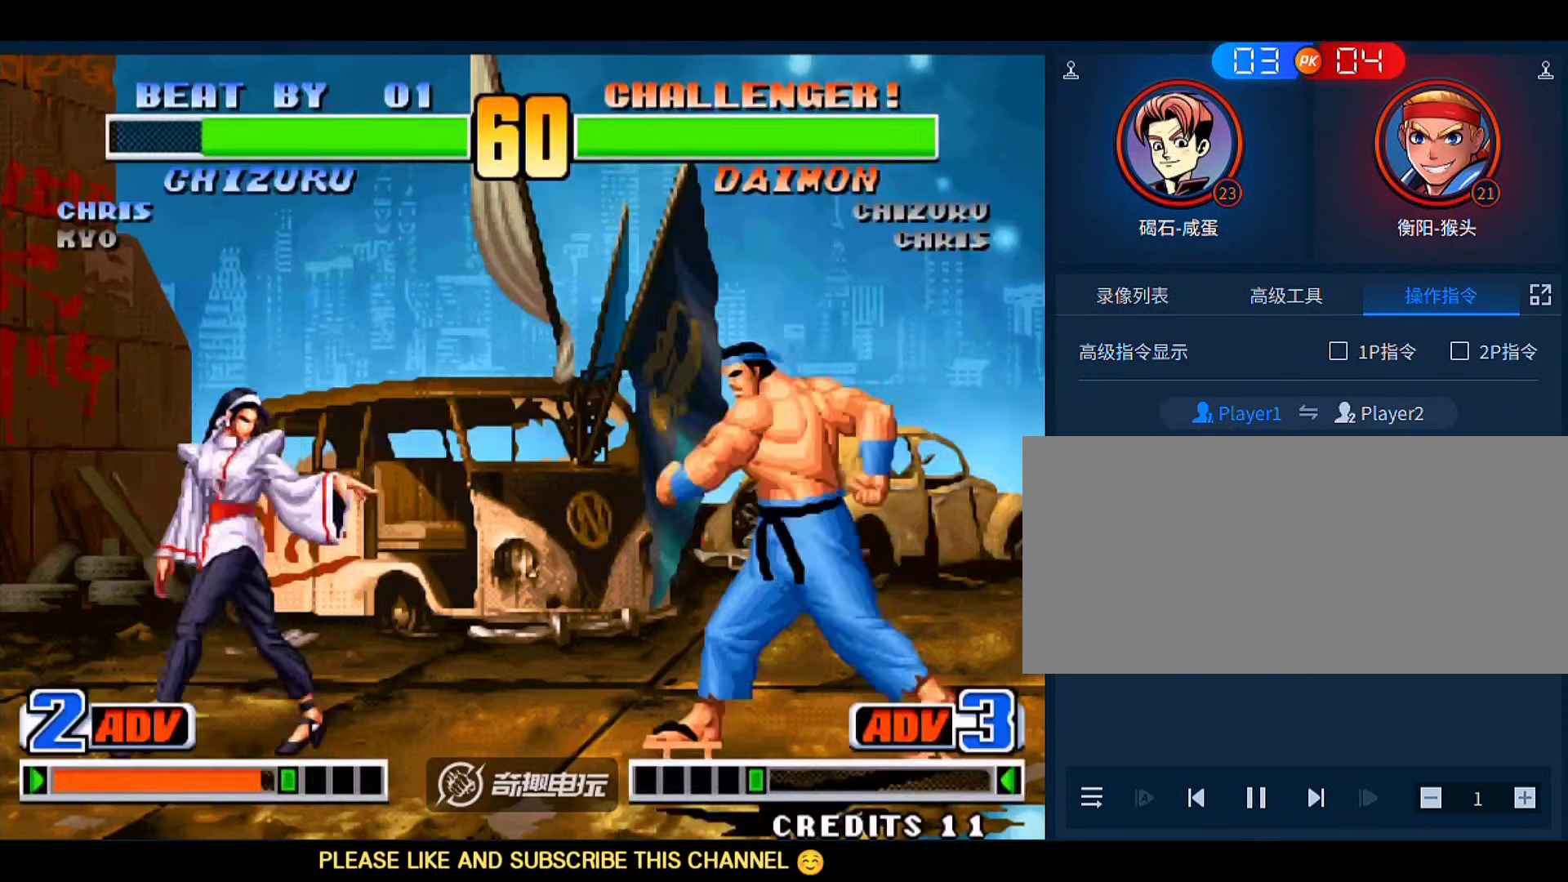
{"dt_ms": 500, "buttons": [], "left_stick": "center", "events": [[67, "C", "up"], [67, "left_stick", "center"], [167, "C", "down"], [233, "C", "up"]]}
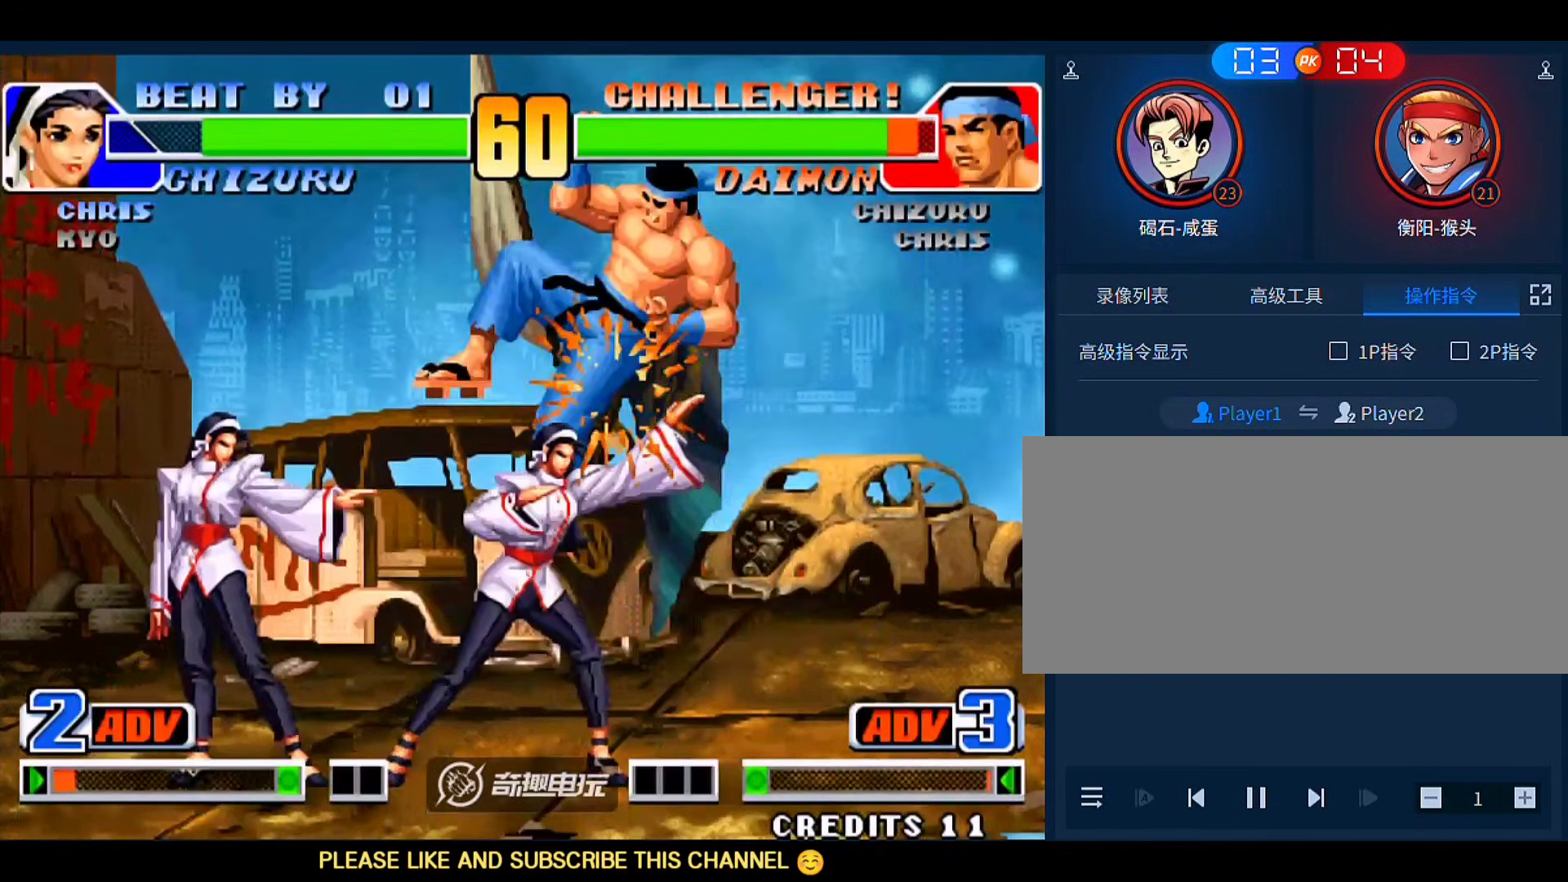
{"dt_ms": 500, "buttons": [], "left_stick": "right", "events": [[267, "left_stick", "right"]]}
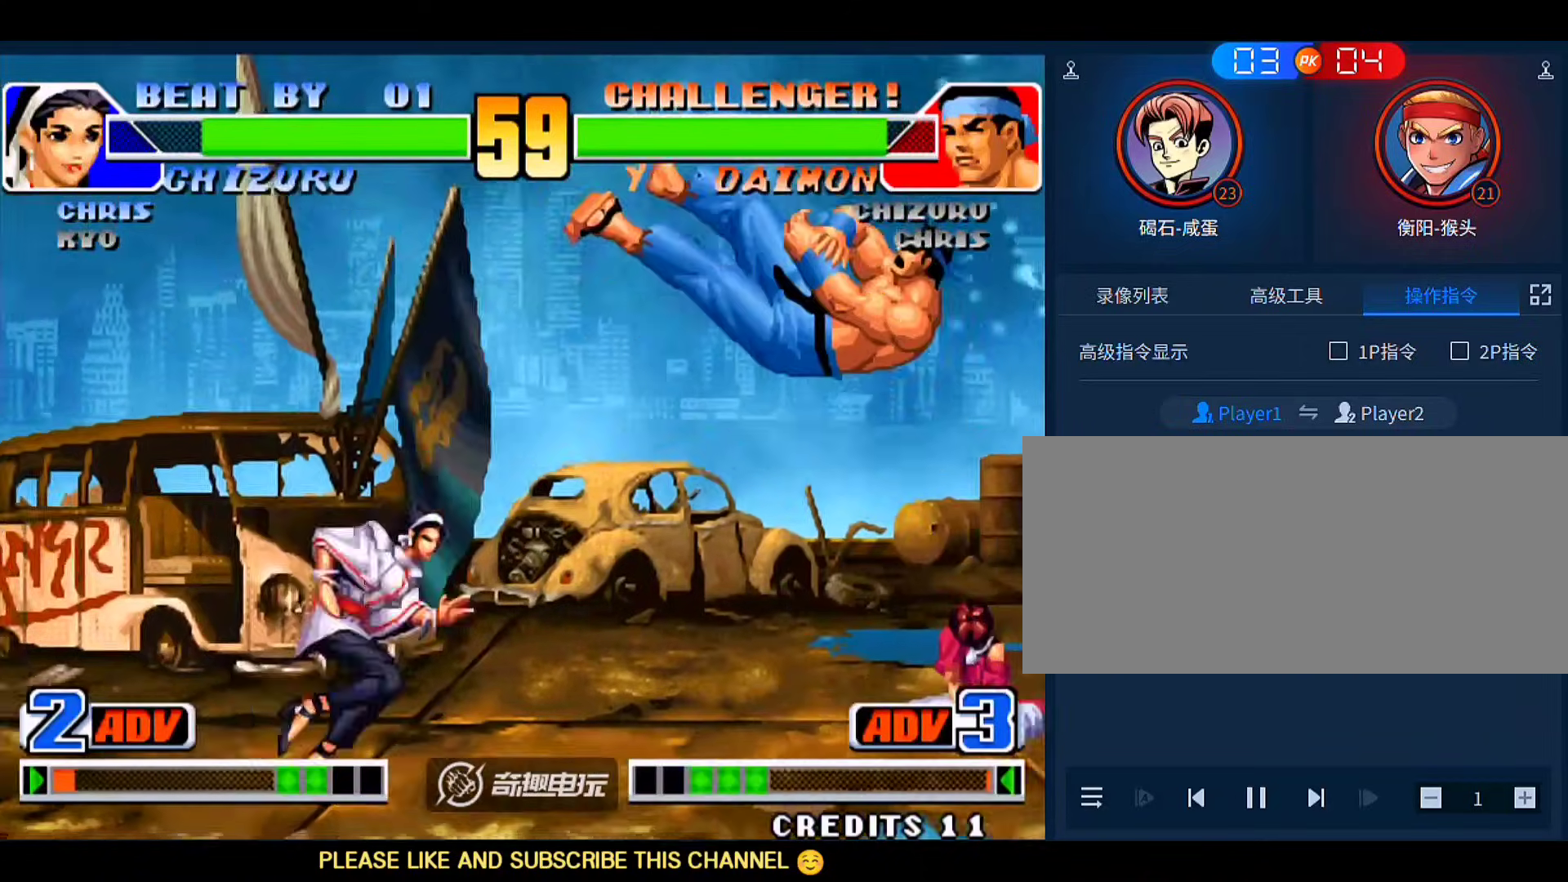
{"dt_ms": 500, "buttons": [], "left_stick": "right", "events": [[200, "left_stick", "center"], [500, "left_stick", "right"]]}
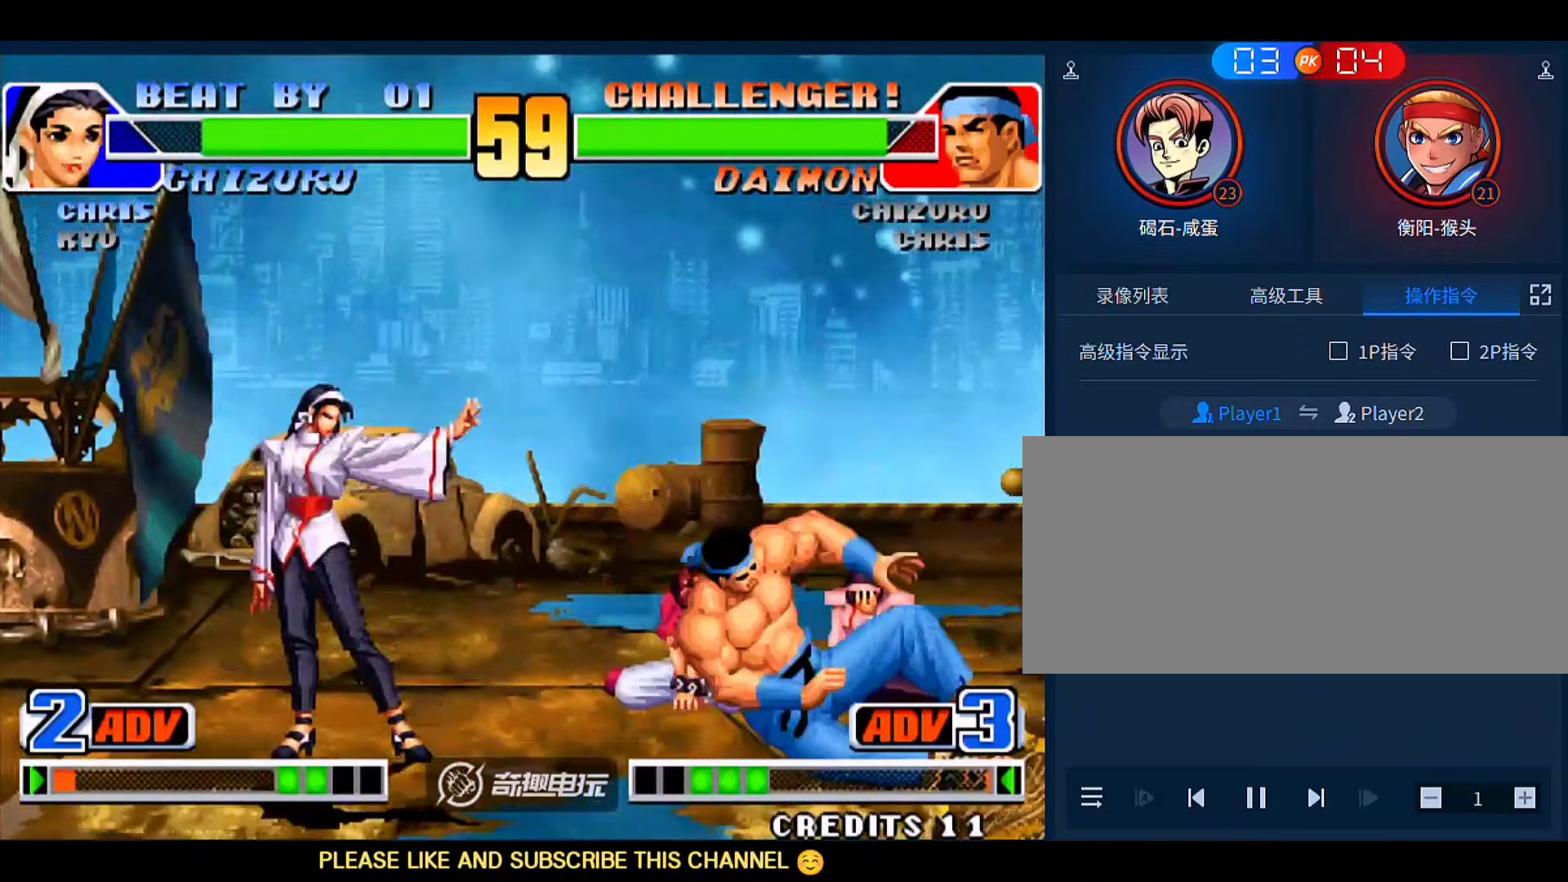
{"dt_ms": 500, "buttons": [], "left_stick": "center", "events": [[67, "left_stick", "left"], [267, "left_stick", "right"], [333, "left_stick", "down-left"], [367, "C", "down"], [400, "left_stick", "center"], [433, "C", "up"]]}
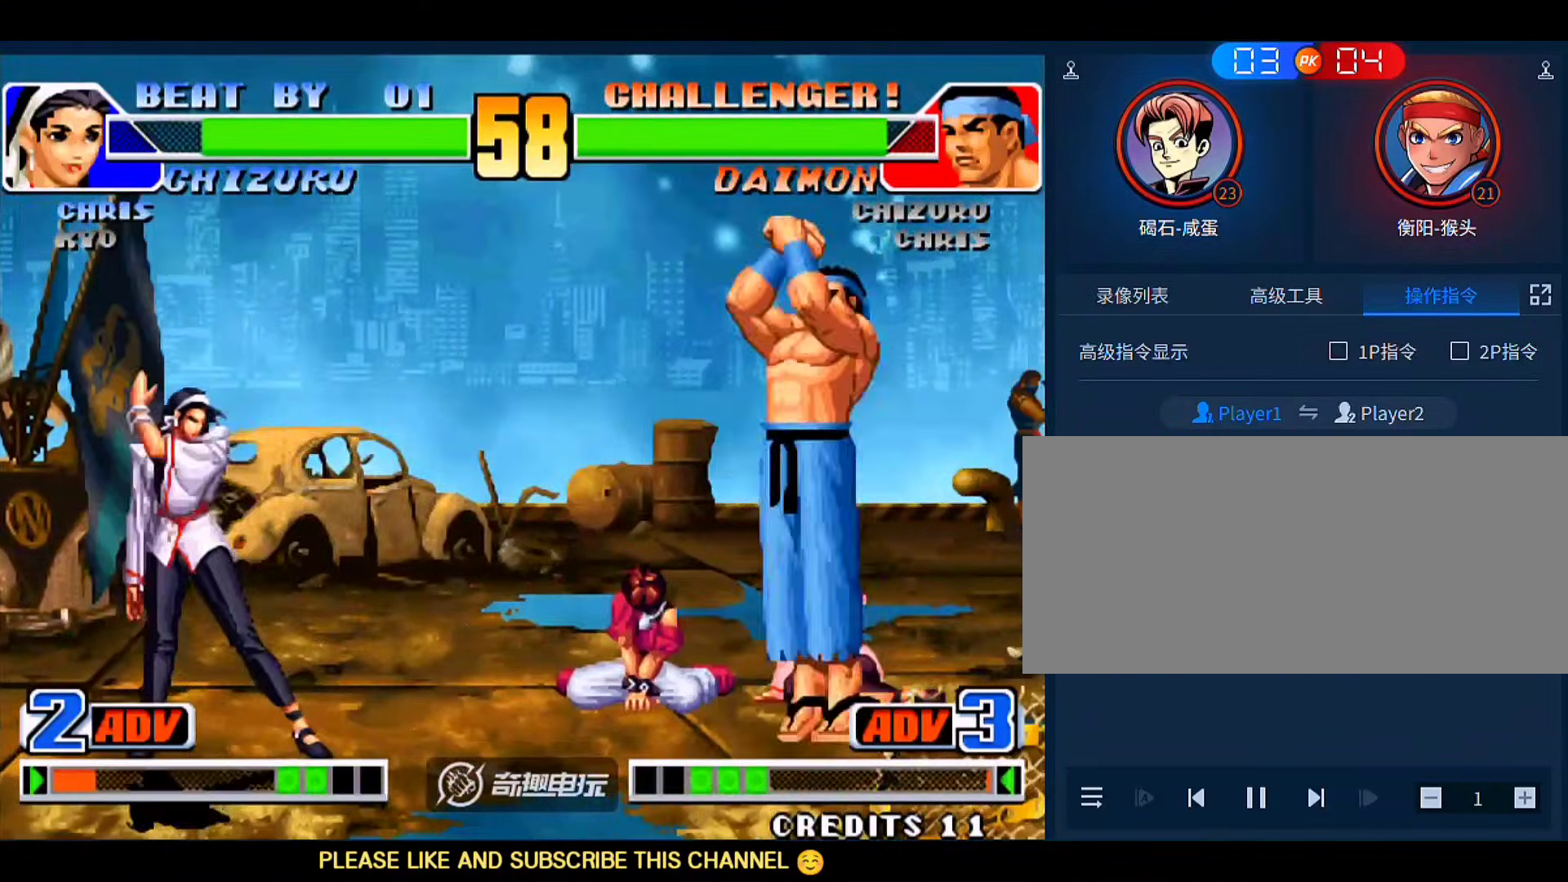
{"dt_ms": 500, "buttons": [], "left_stick": "center", "events": [[33, "C", "down"], [67, "C", "up"]]}
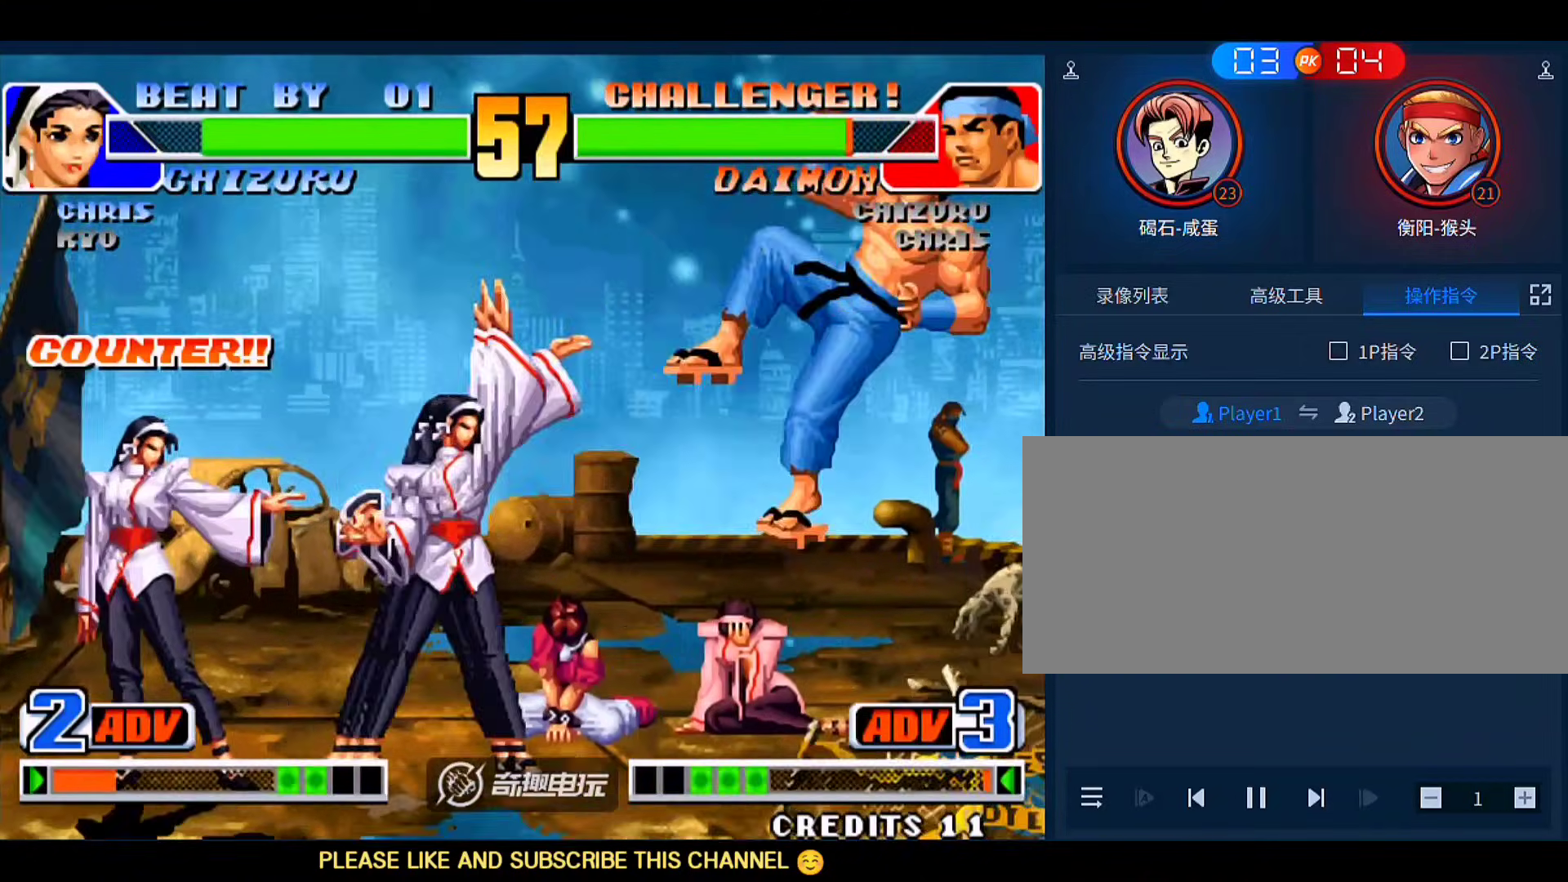
{"dt_ms": 500, "buttons": [], "left_stick": "center", "events": [[33, "left_stick", "right"], [100, "left_stick", "center"], [167, "left_stick", "right"], [333, "left_stick", "left"], [367, "B", "down"], [433, "B", "up"], [433, "left_stick", "center"]]}
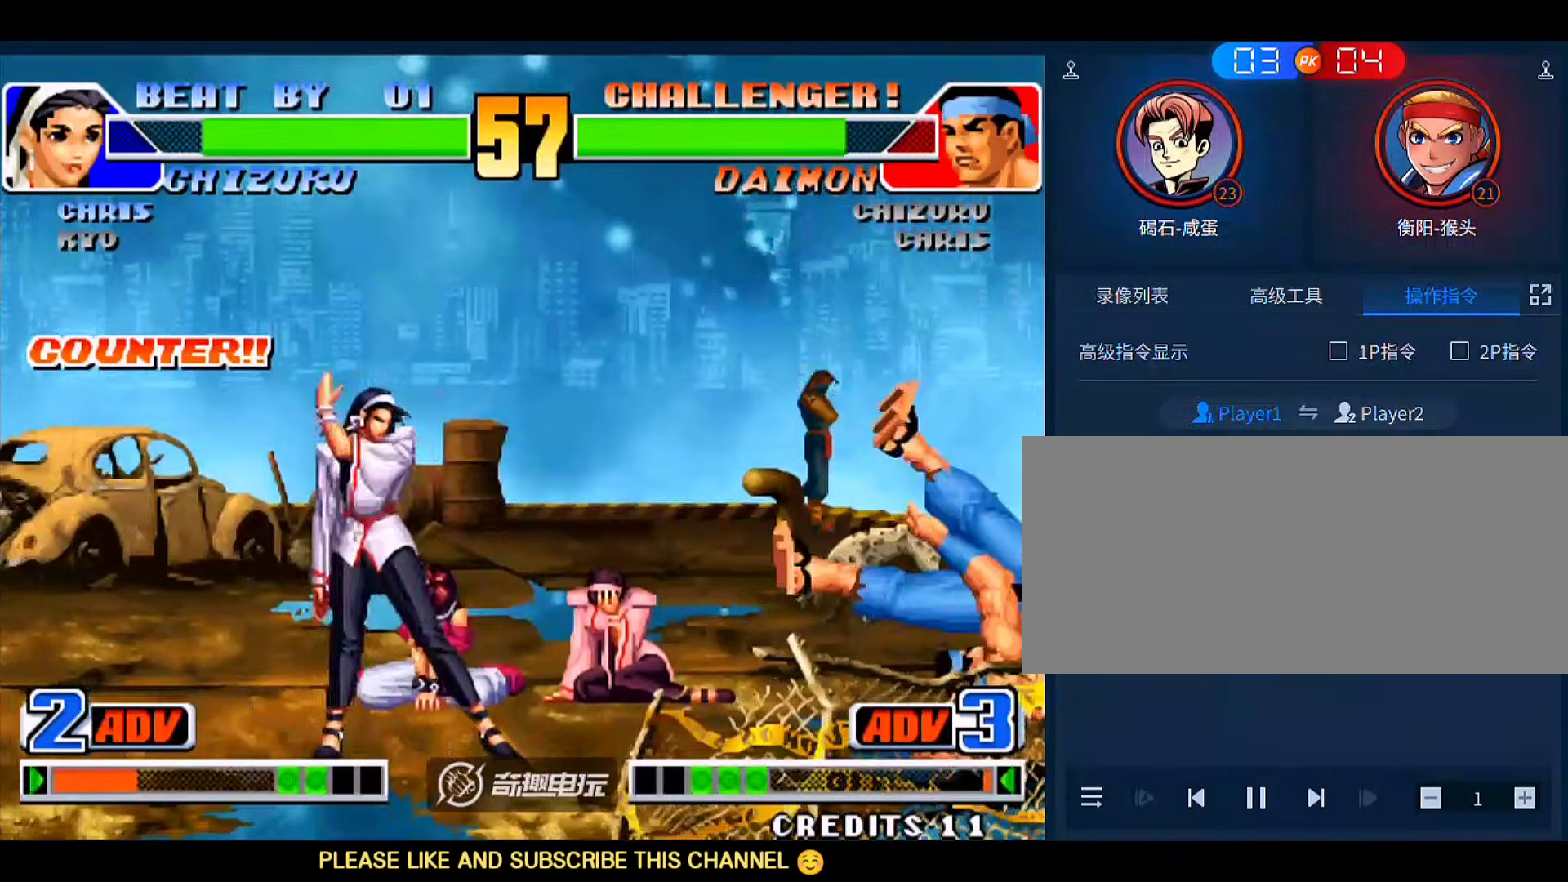
{"dt_ms": 500, "buttons": [], "left_stick": "right", "events": [[500, "left_stick", "right"]]}
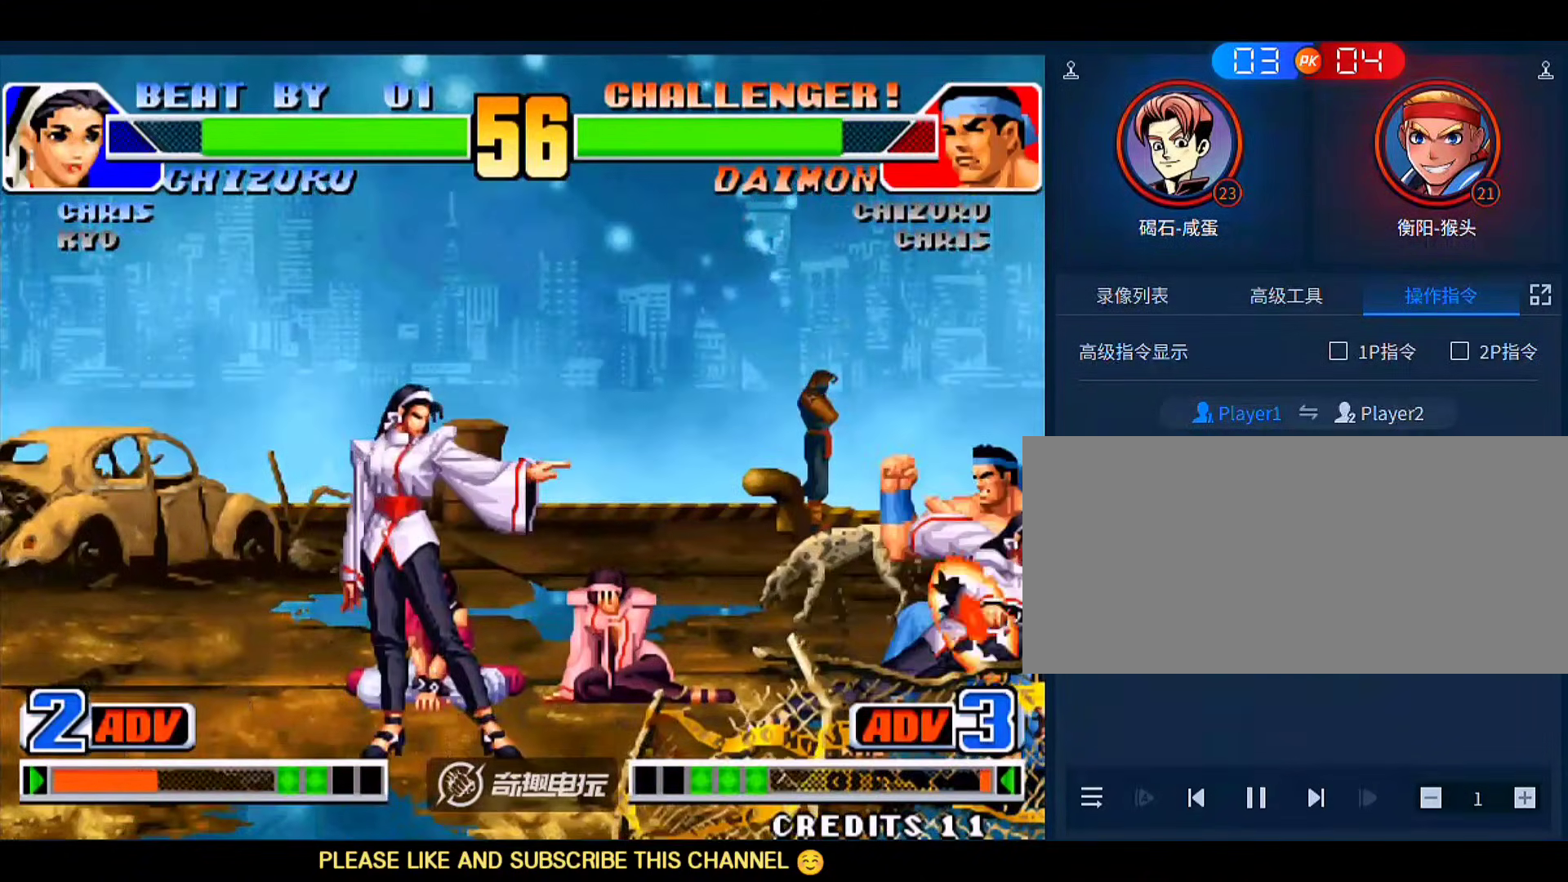
{"dt_ms": 500, "buttons": ["A"], "left_stick": "center", "events": [[100, "left_stick", "down"], [200, "left_stick", "left"], [267, "A", "down"], [267, "left_stick", "center"], [333, "A", "up"], [467, "A", "down"]]}
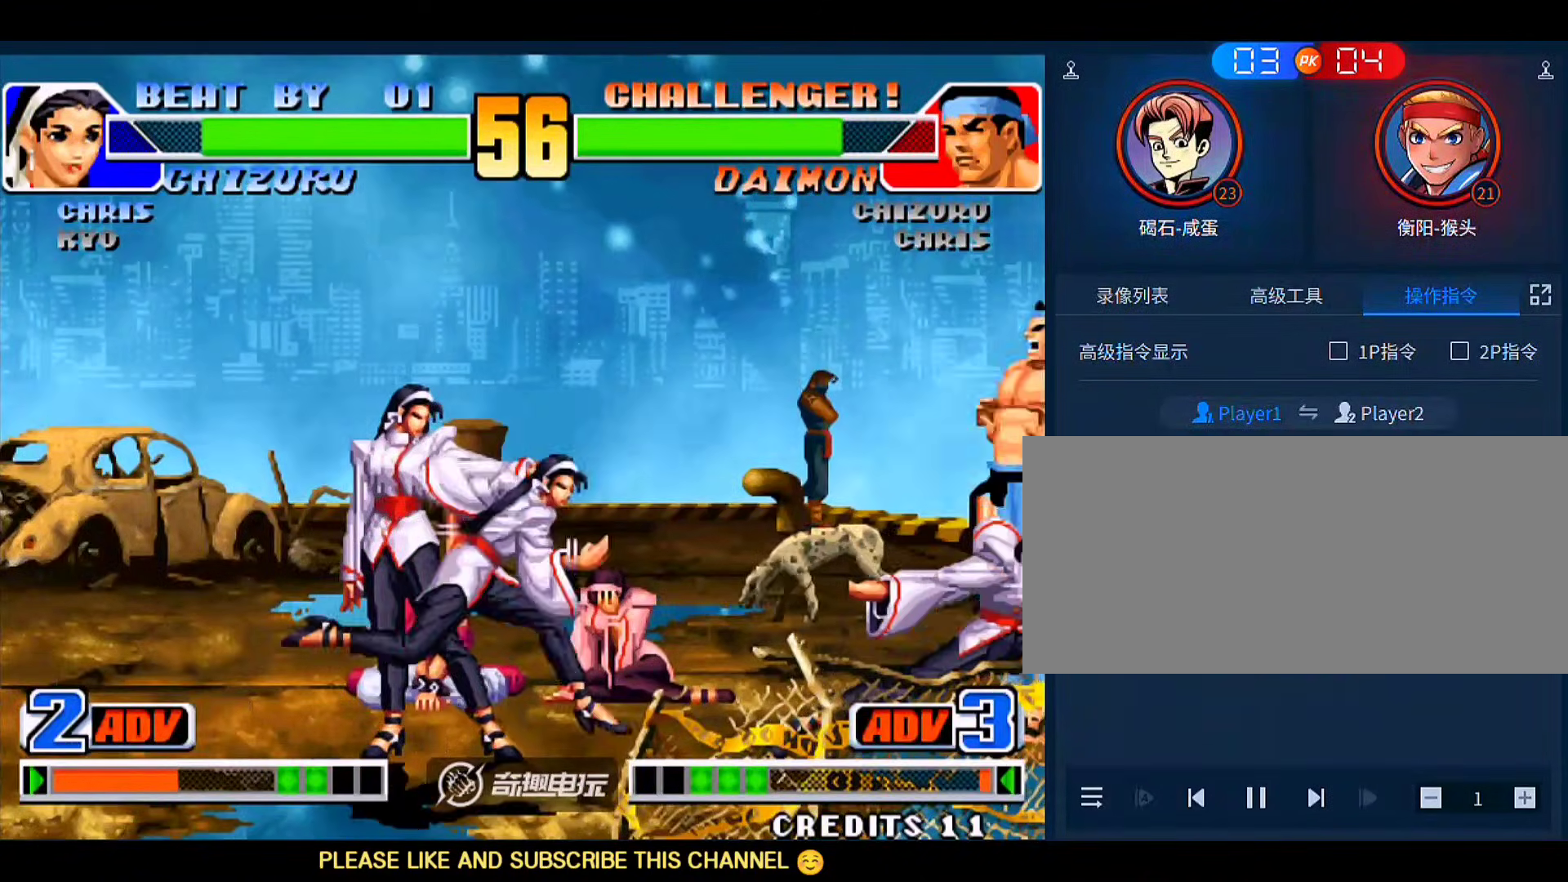
{"dt_ms": 500, "buttons": [], "left_stick": "down-right", "events": [[33, "A", "up"], [233, "left_stick", "right"], [300, "left_stick", "down"], [367, "left_stick", "left"], [467, "left_stick", "down-right"]]}
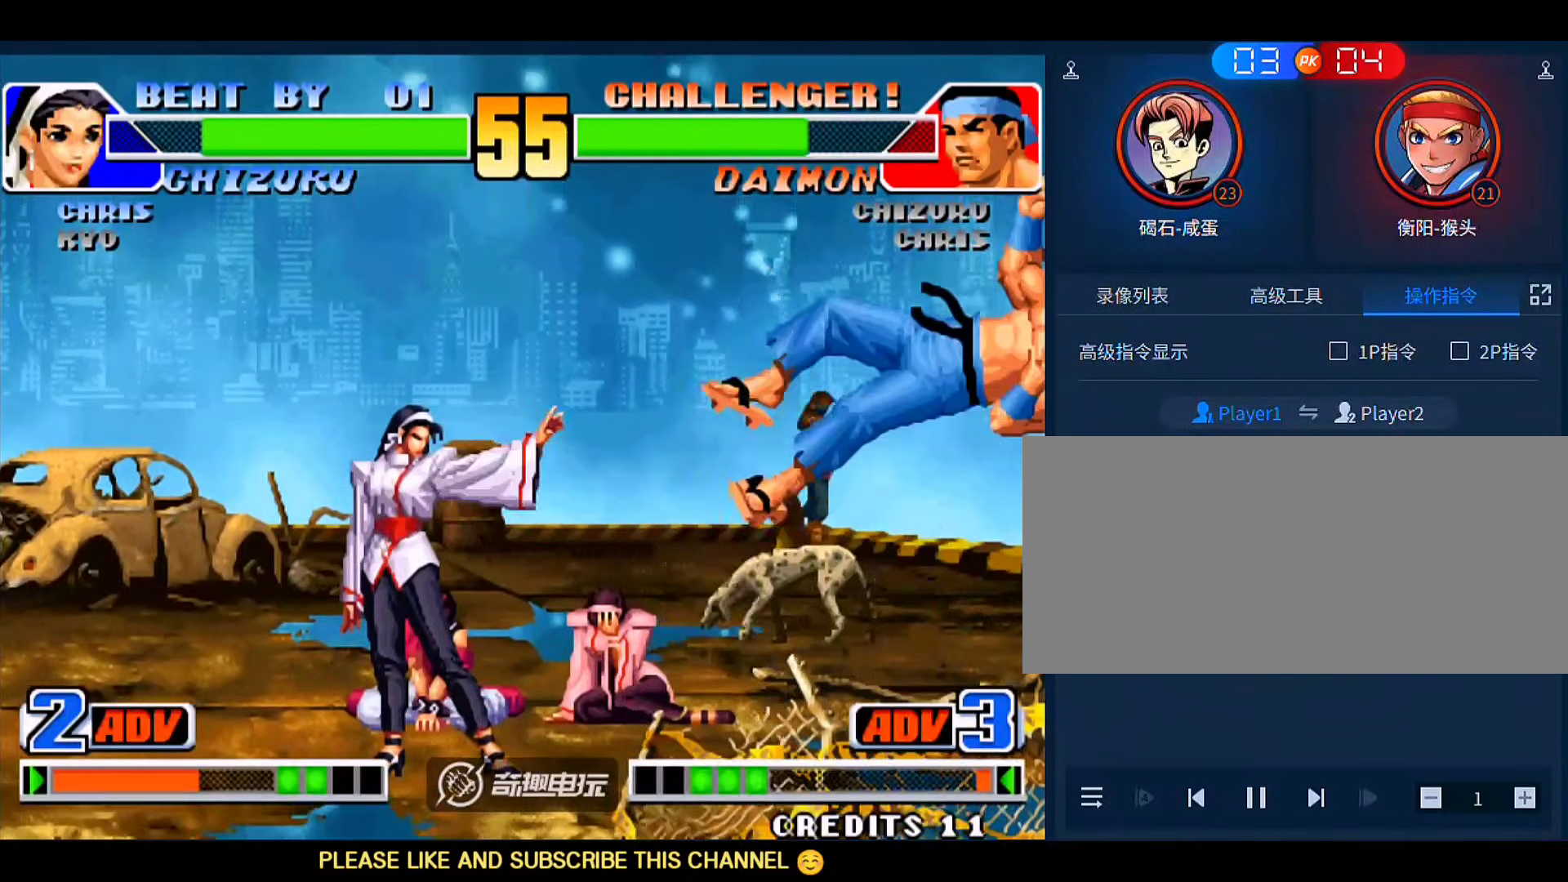
{"dt_ms": 500, "buttons": [], "left_stick": "center", "events": [[33, "A", "down"], [67, "left_stick", "up-right"], [167, "A", "up"], [167, "left_stick", "center"]]}
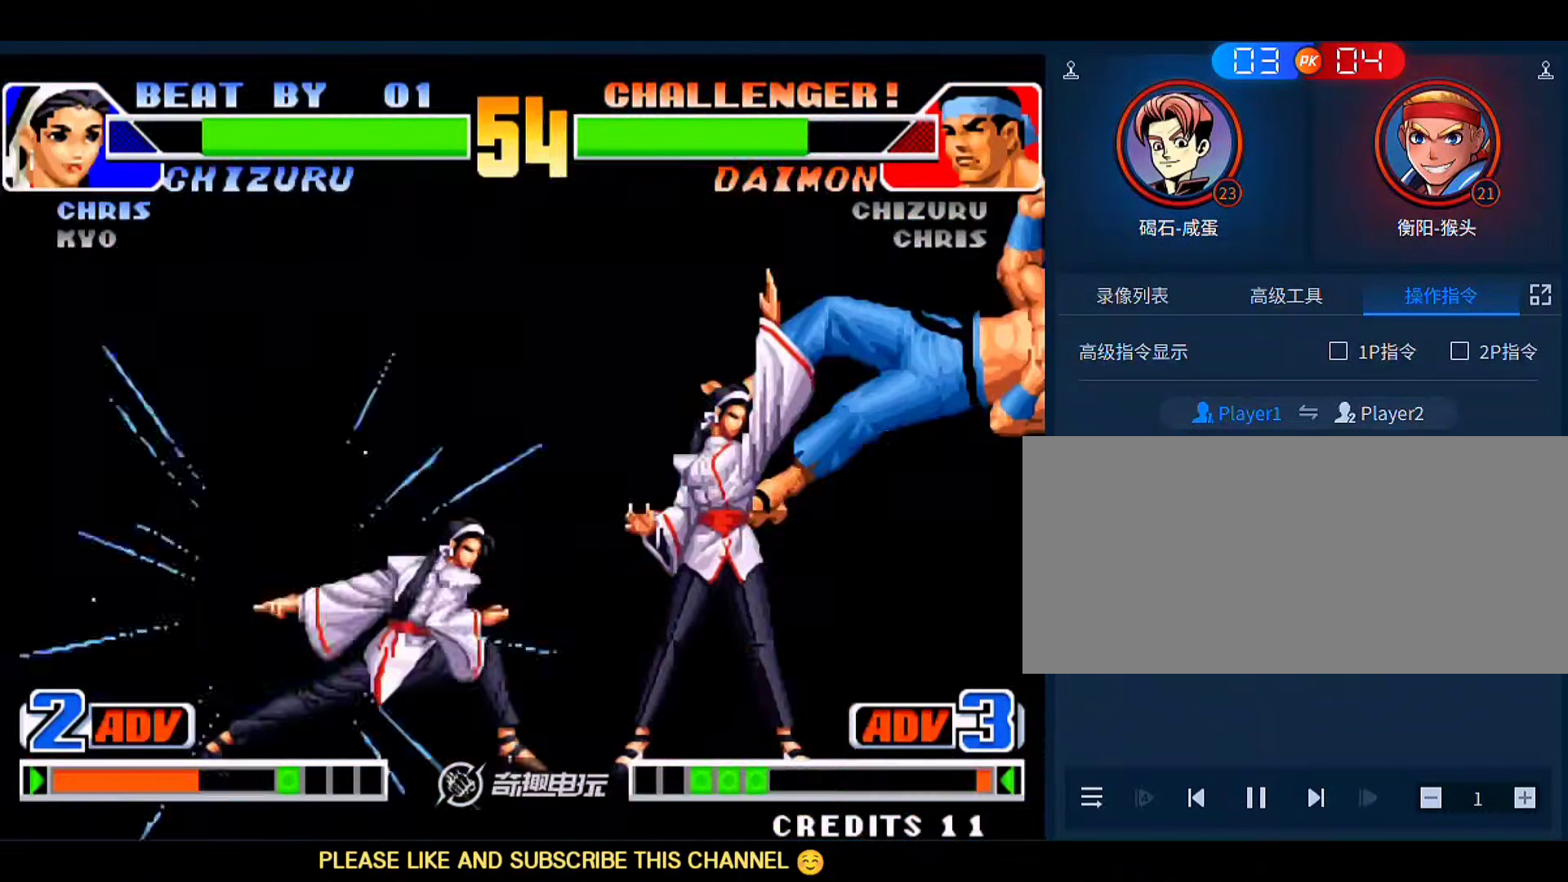
{"dt_ms": 500, "buttons": ["A", "B", "C", "D"], "left_stick": "center", "events": [[300, "A", "down"], [300, "B", "down"], [300, "C", "down"], [300, "D", "down"]]}
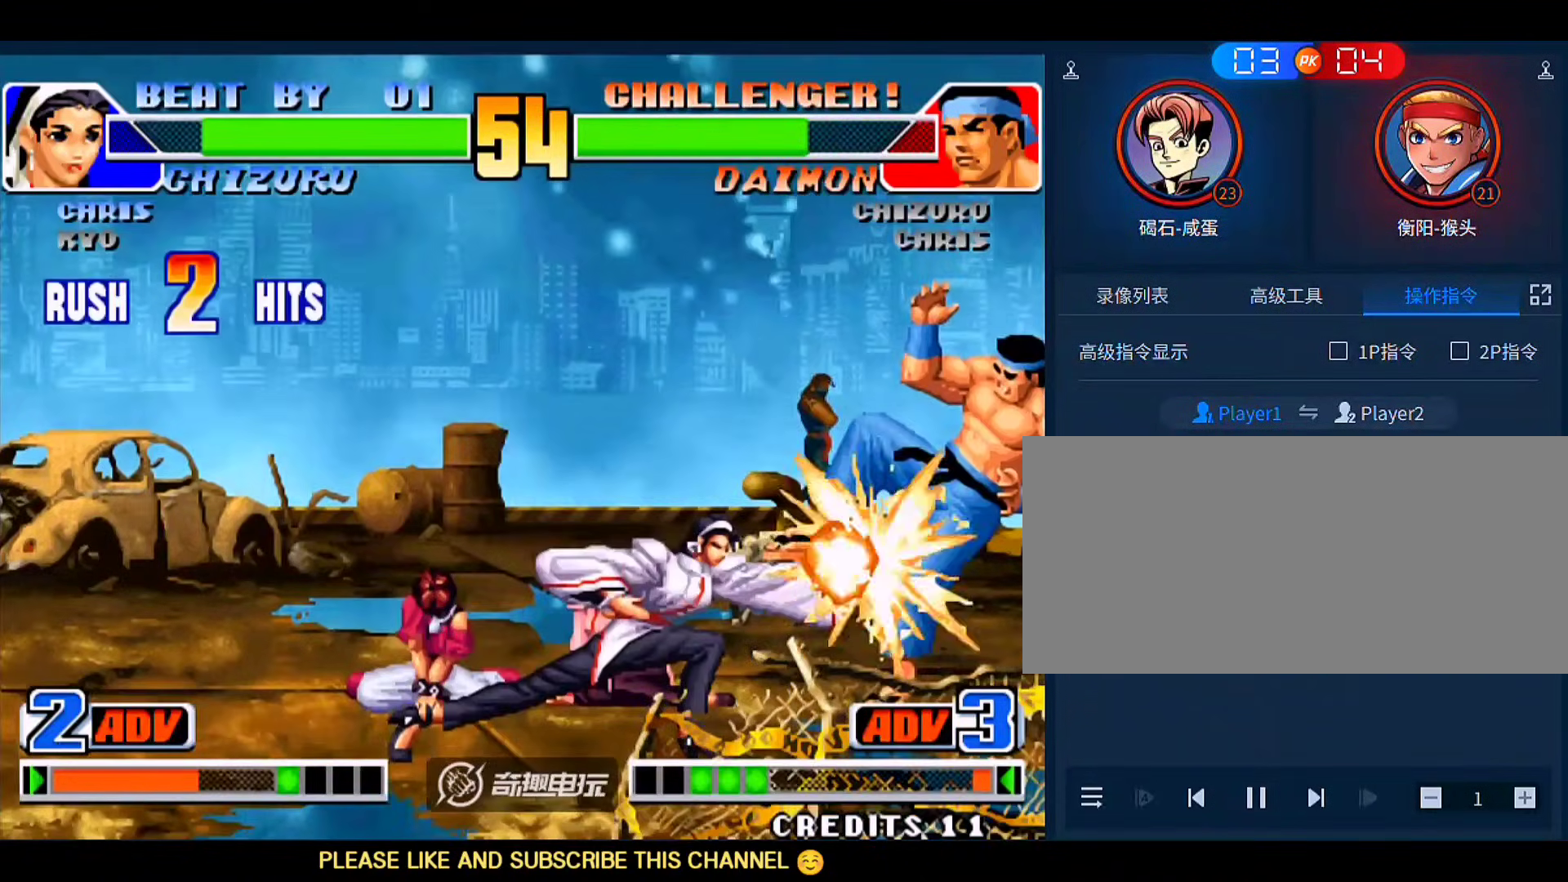
{"dt_ms": 500, "buttons": [], "left_stick": "center", "events": [[133, "A", "up"], [133, "B", "up"], [133, "C", "up"], [167, "B", "down"], [167, "C", "down"], [167, "D", "up"], [233, "B", "up"], [300, "C", "up"]]}
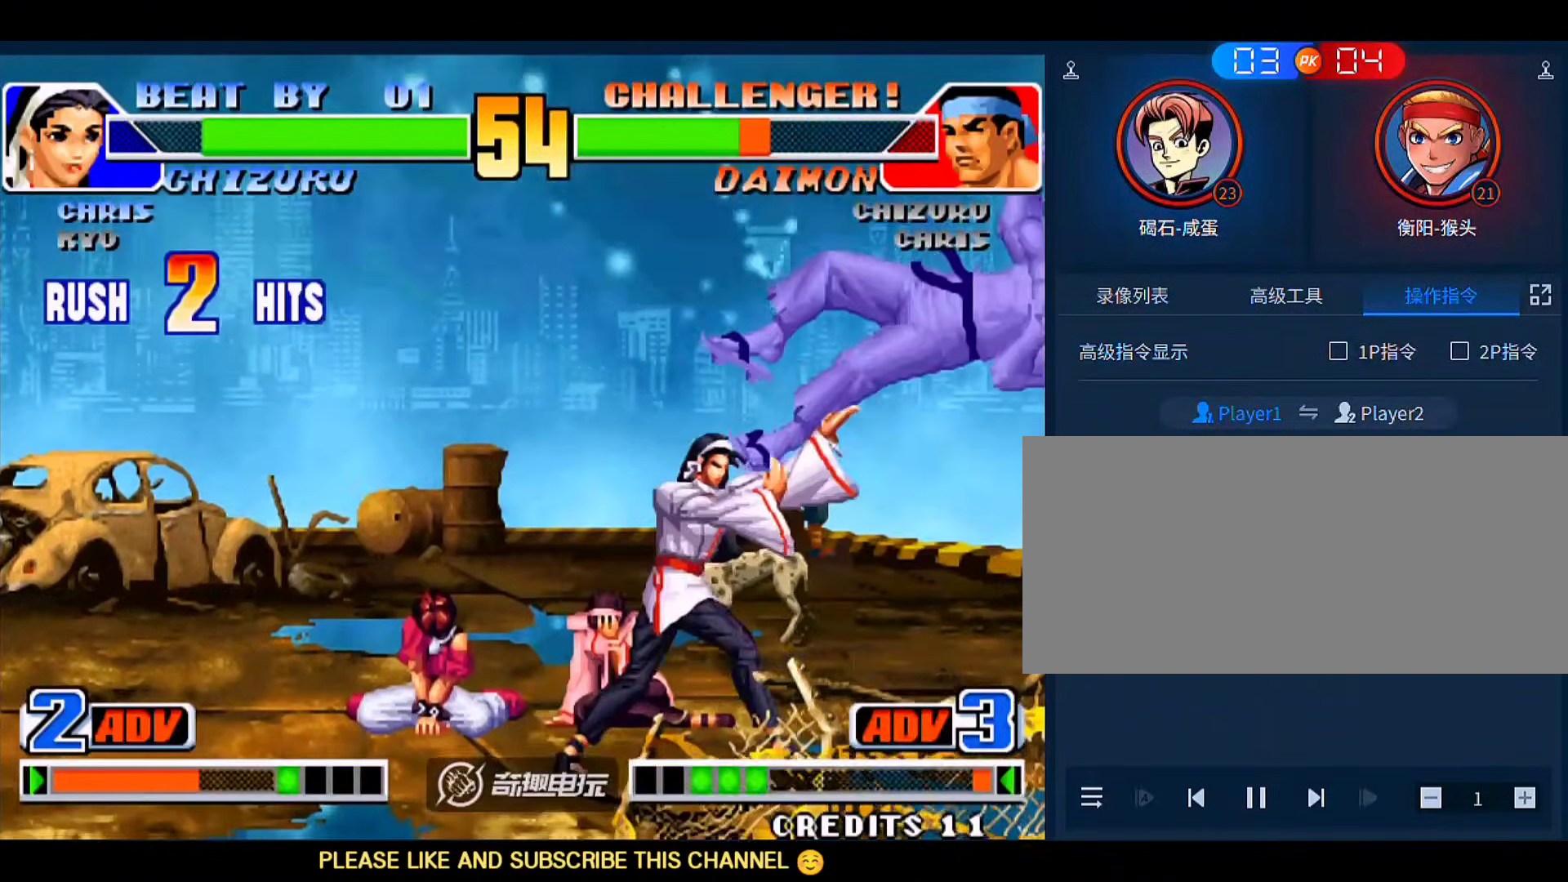
{"dt_ms": 500, "buttons": [], "left_stick": "left", "events": [[133, "left_stick", "left"]]}
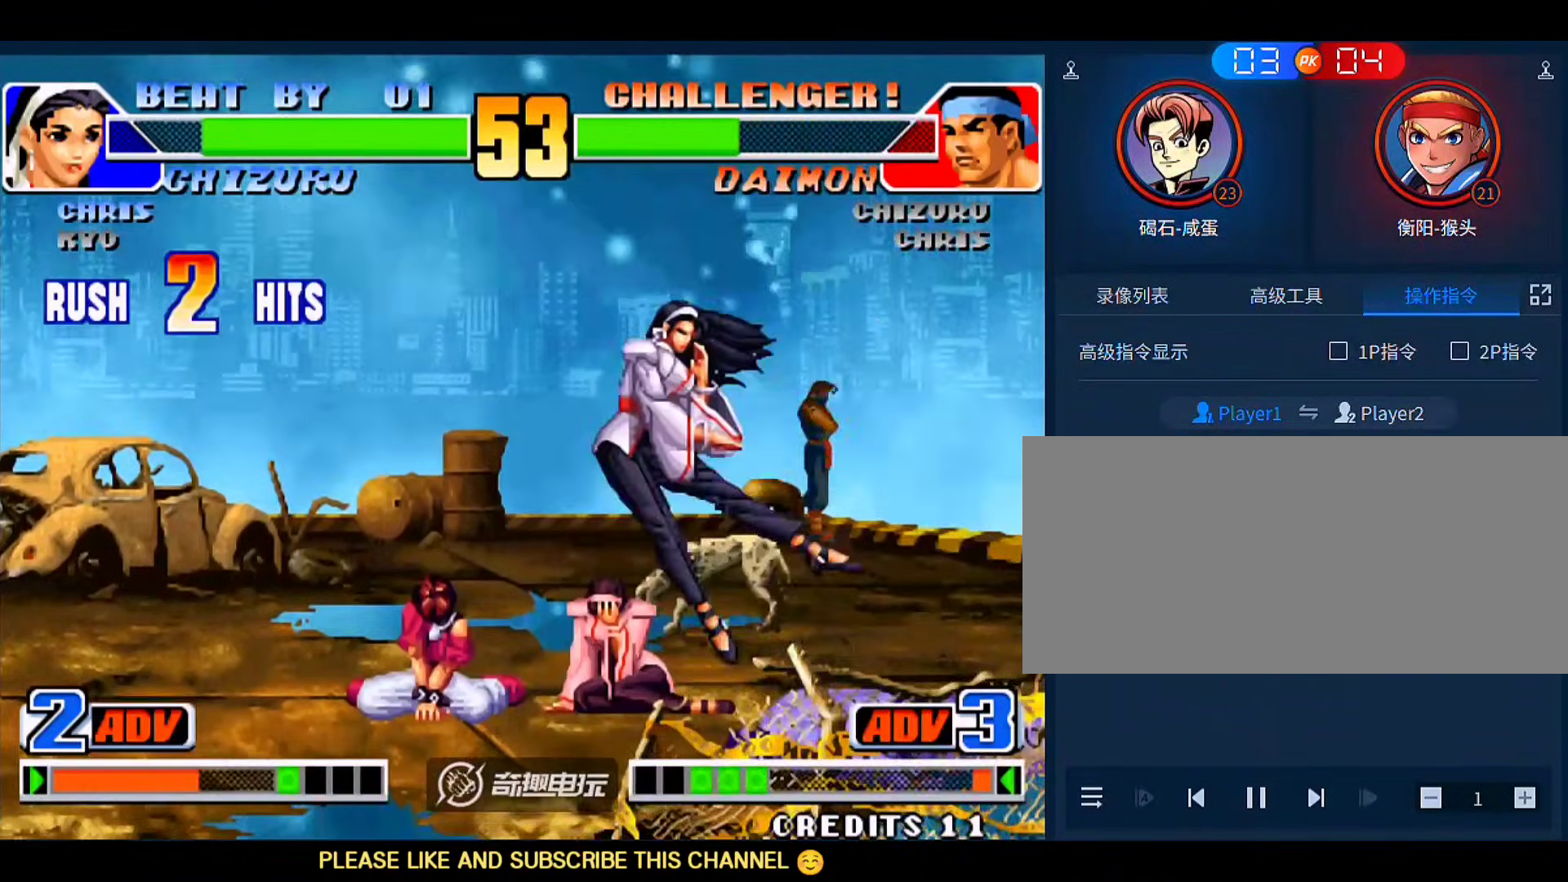
{"dt_ms": 500, "buttons": [], "left_stick": "center", "events": [[67, "left_stick", "center"], [133, "left_stick", "right"], [233, "left_stick", "down-left"], [267, "B", "down"], [300, "left_stick", "center"], [333, "B", "up"]]}
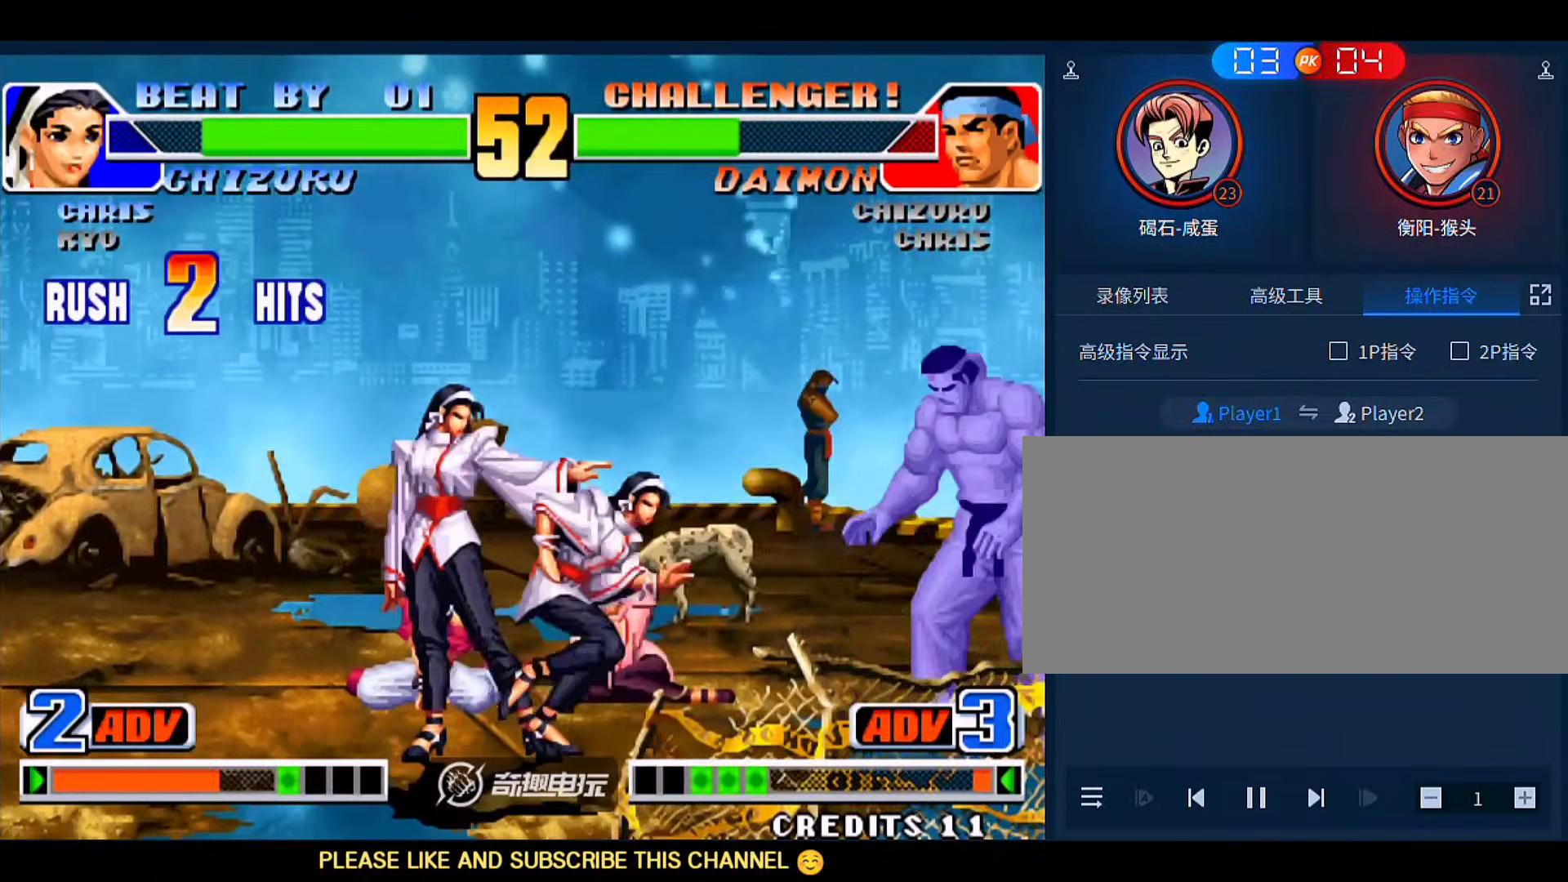
{"dt_ms": 500, "buttons": [], "left_stick": "right", "events": [[467, "left_stick", "right"]]}
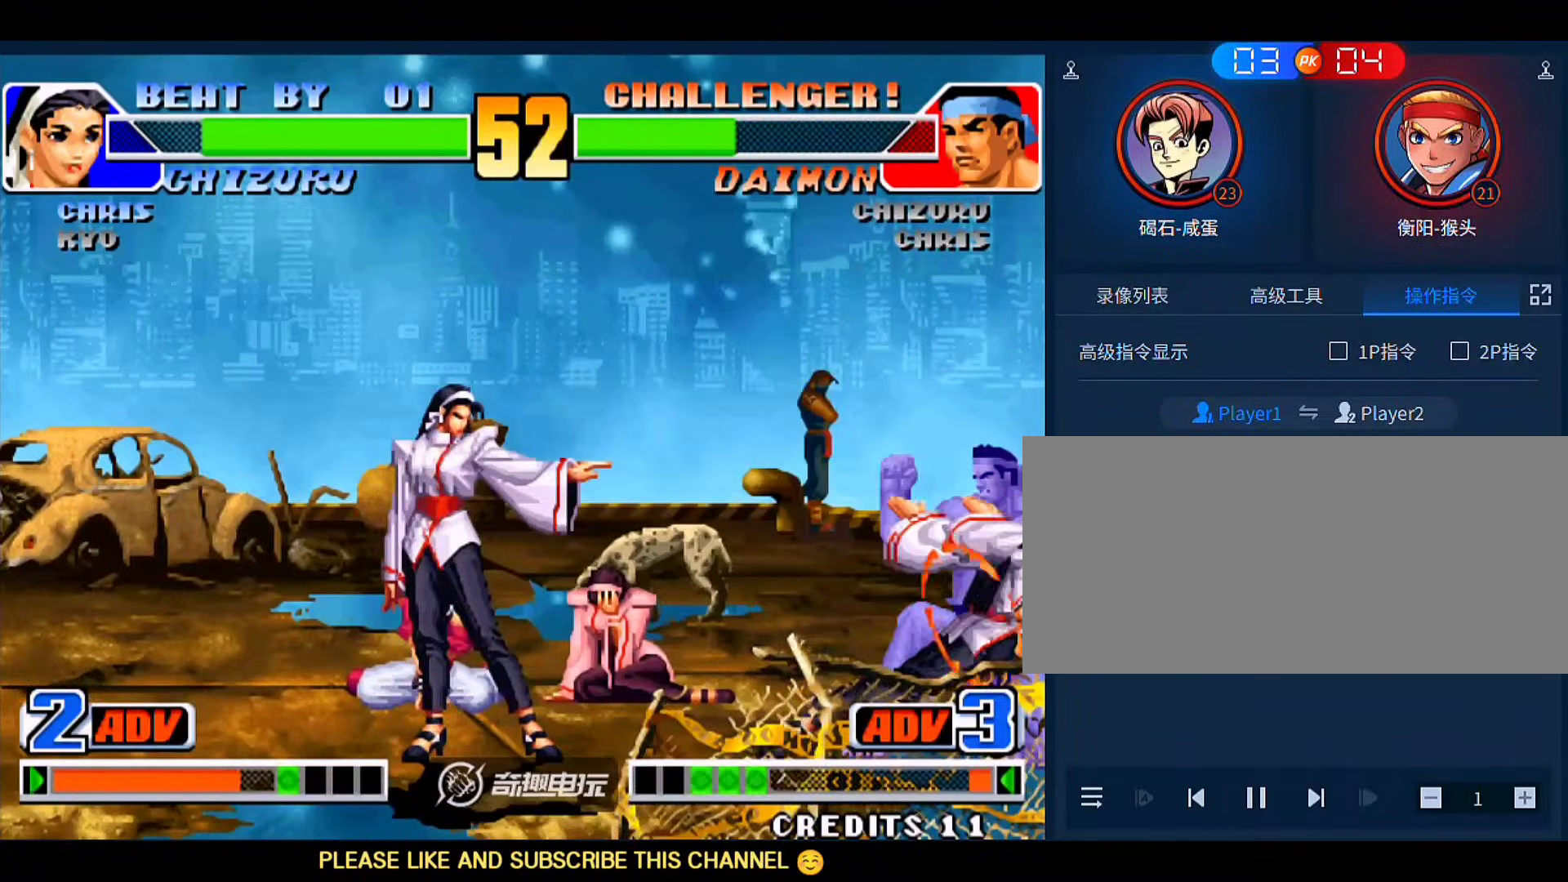
{"dt_ms": 500, "buttons": [], "left_stick": "center", "events": [[100, "left_stick", "down-left"], [167, "A", "down"], [200, "left_stick", "center"], [233, "A", "up"], [267, "A", "down"], [333, "A", "up"]]}
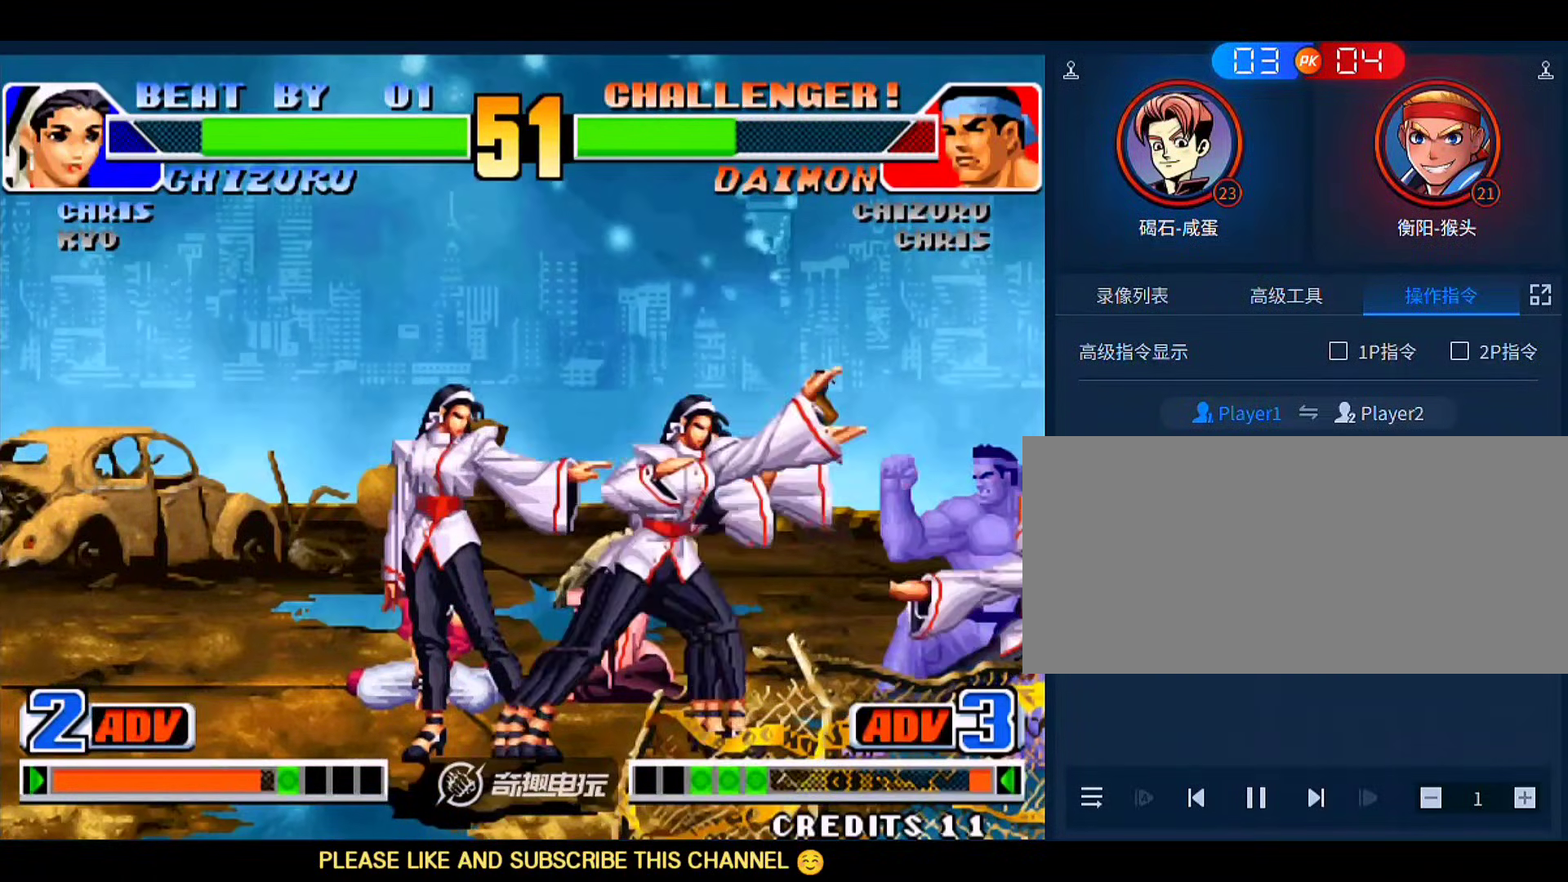
{"dt_ms": 500, "buttons": [], "left_stick": "center"}
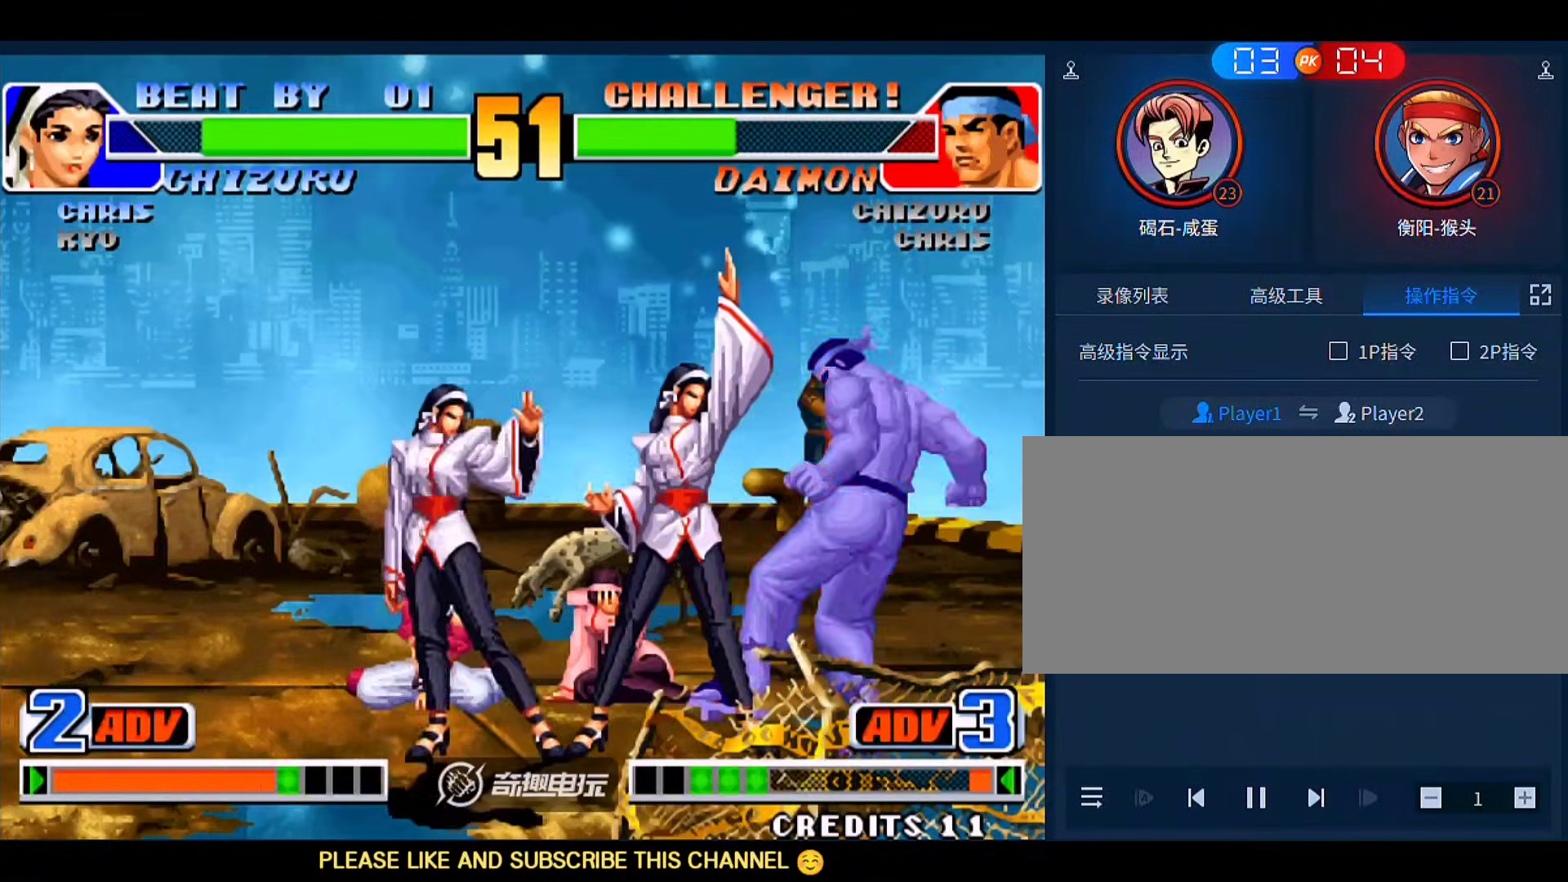
{"dt_ms": 500, "buttons": [], "left_stick": "right", "events": [[33, "A", "down"], [100, "A", "up"], [433, "left_stick", "right"]]}
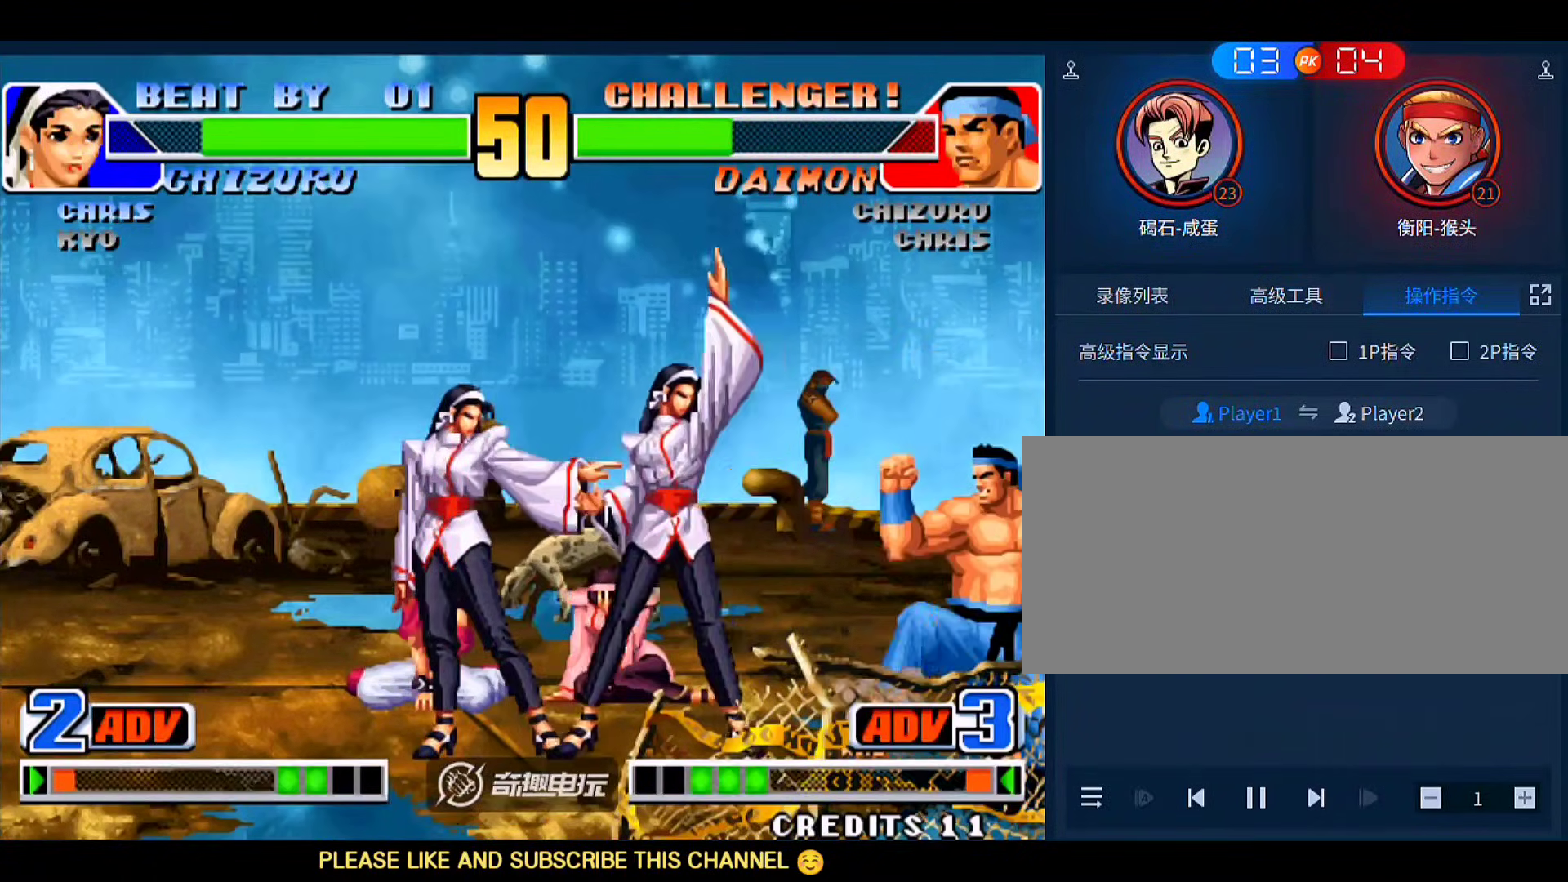
{"dt_ms": 500, "buttons": [], "left_stick": "right"}
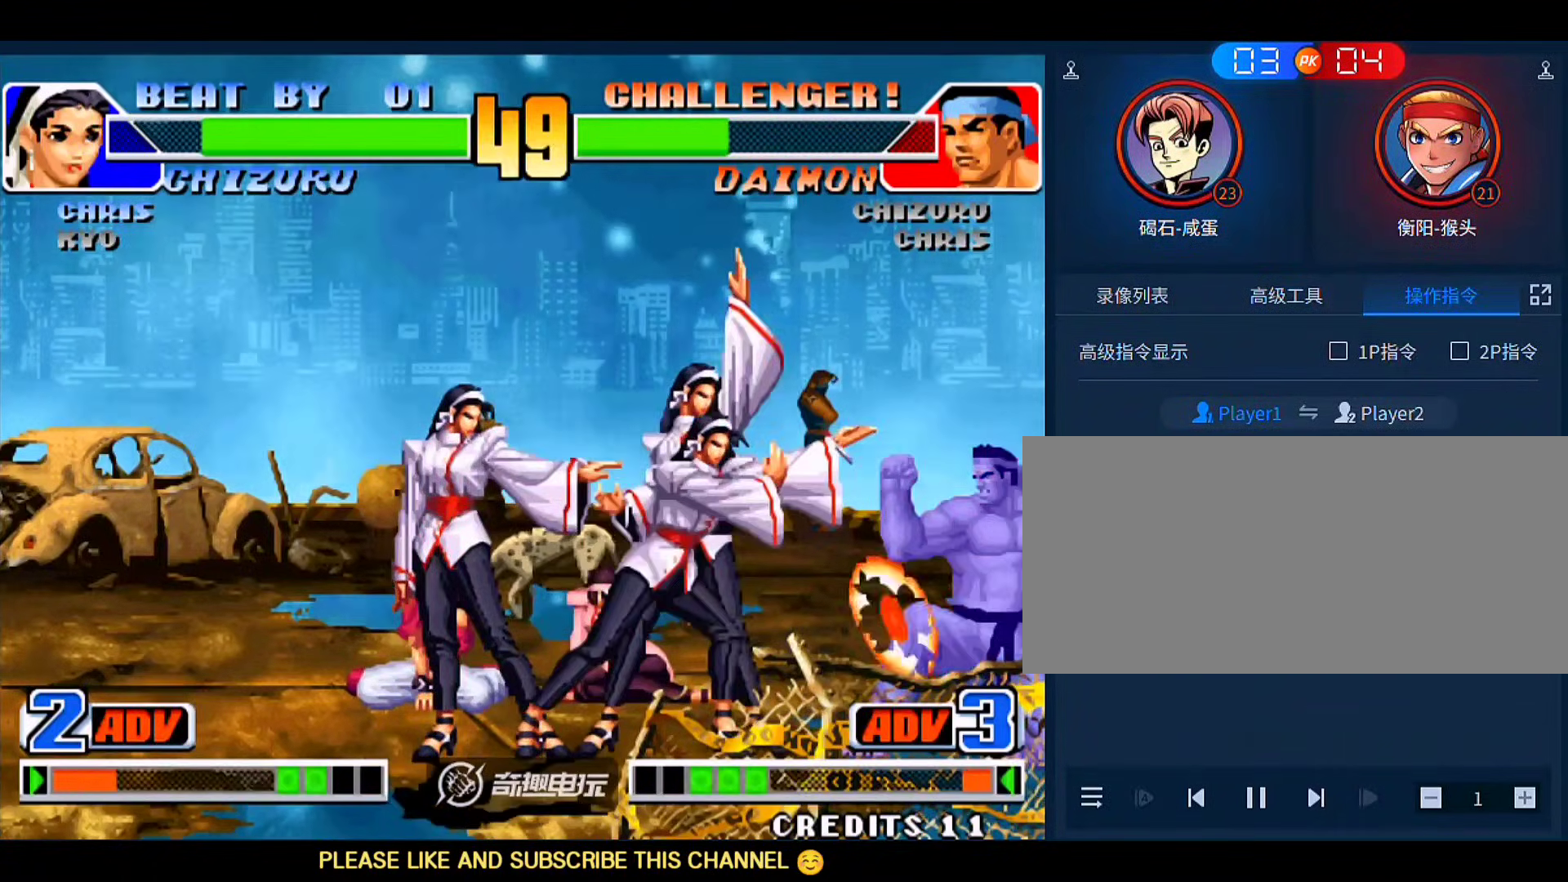
{"dt_ms": 1000, "buttons": [], "left_stick": "left"}
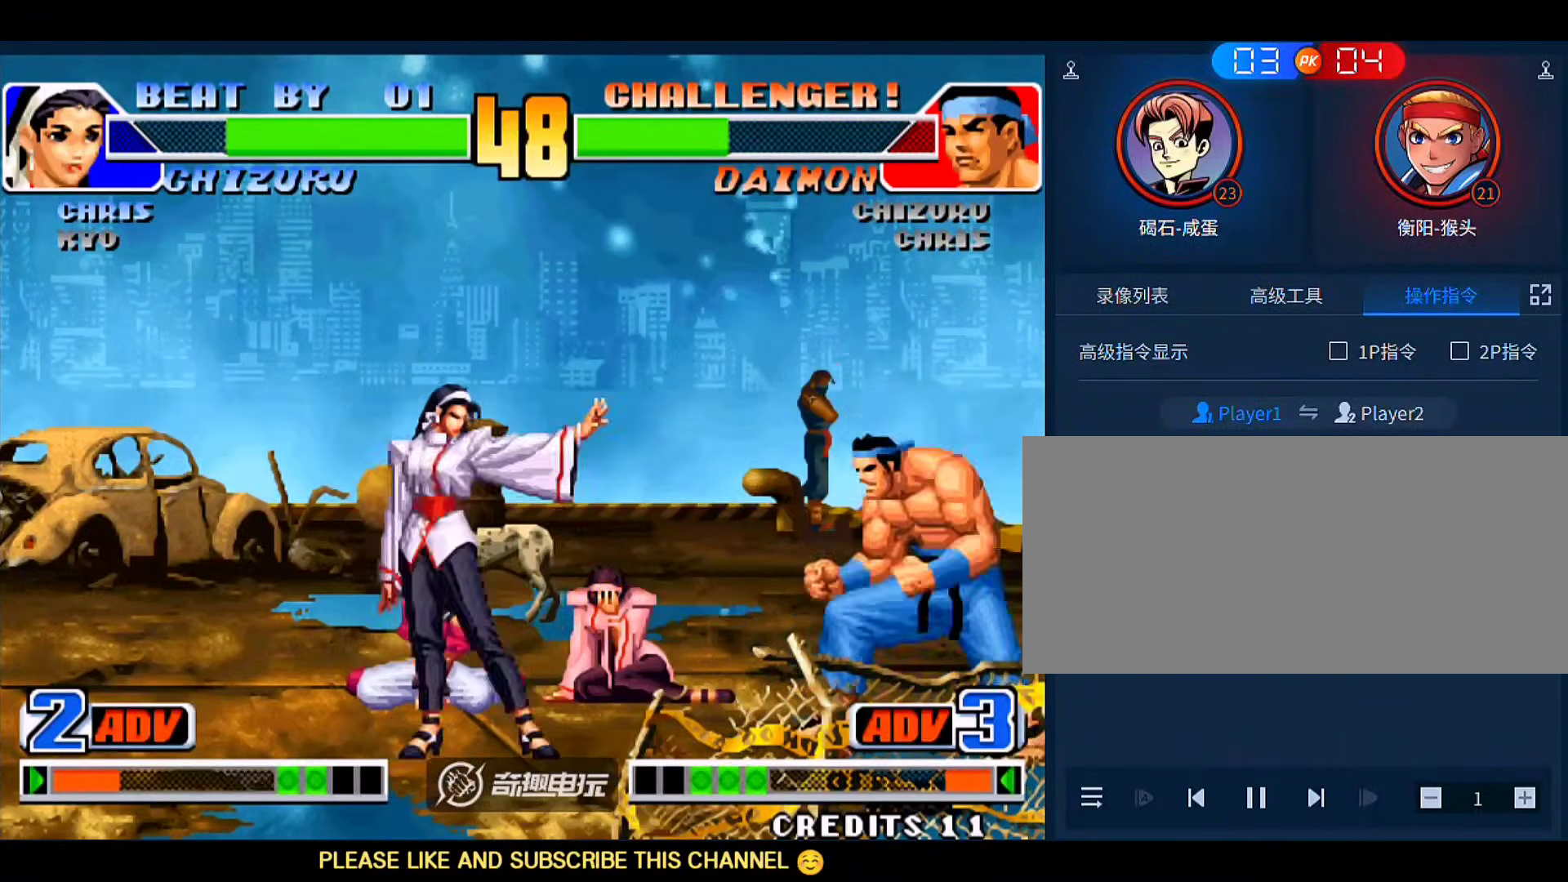
{"dt_ms": 500, "buttons": [], "left_stick": "center", "events": [[100, "left_stick", "right"], [167, "left_stick", "down-left"], [233, "C", "down"], [267, "C", "up"], [300, "left_stick", "center"], [333, "C", "down"], [367, "C", "up"]]}
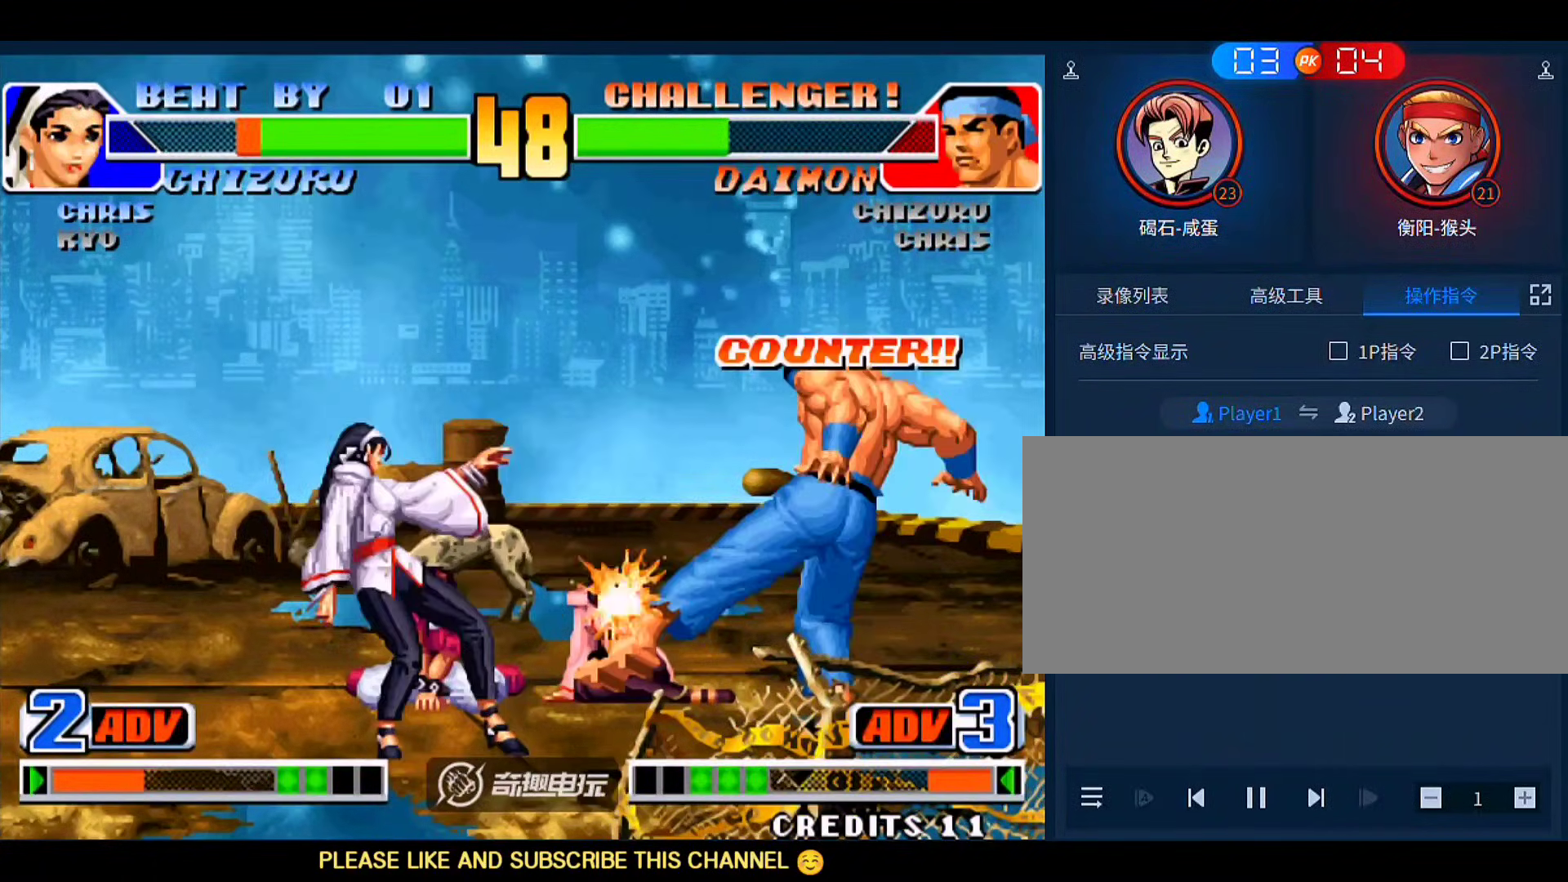
{"dt_ms": 1000, "buttons": [], "left_stick": "center"}
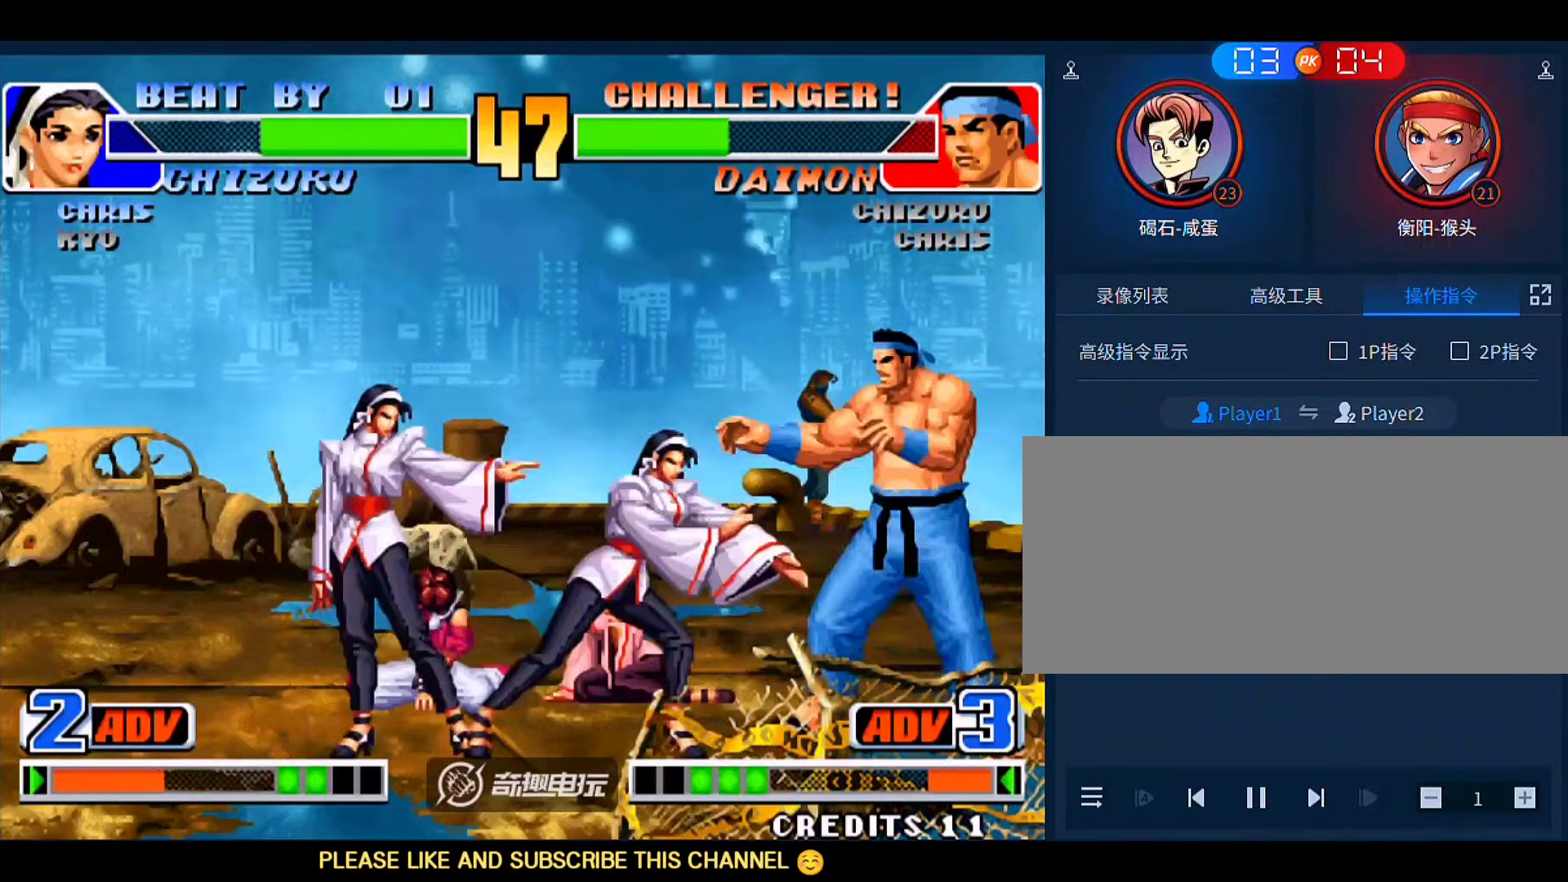
{"dt_ms": 500, "buttons": [], "left_stick": "center", "events": []}
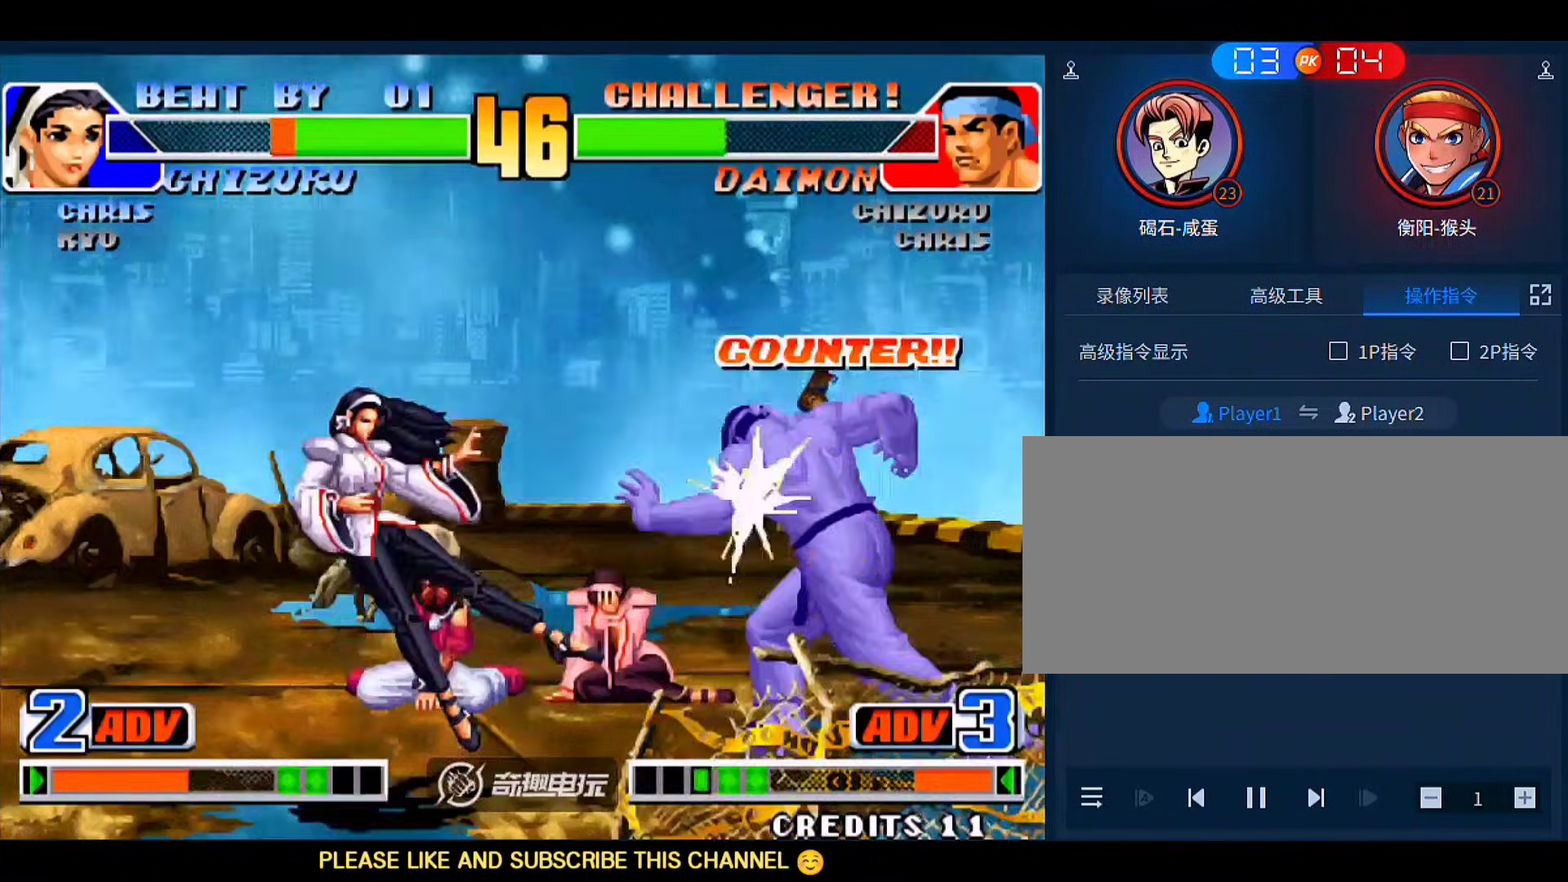
{"dt_ms": 500, "buttons": [], "left_stick": "center", "events": []}
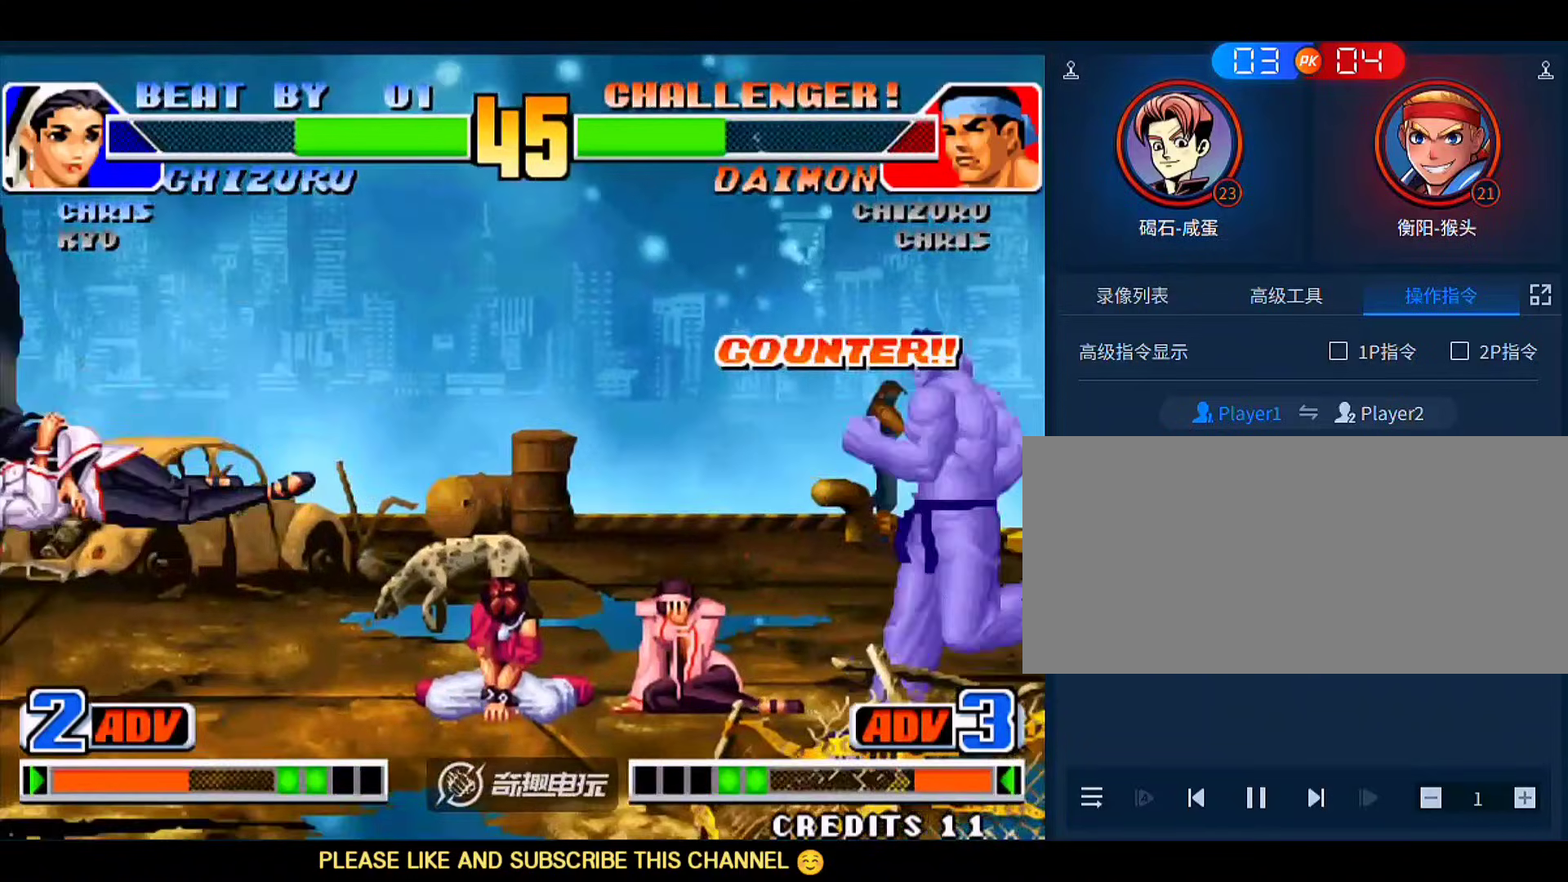
{"dt_ms": 500, "buttons": [], "left_stick": "left", "events": [[33, "A", "down"], [33, "B", "down"], [100, "A", "up"], [100, "B", "up"], [133, "A", "down"], [133, "B", "down"], [233, "A", "up"], [233, "B", "up"], [500, "left_stick", "left"]]}
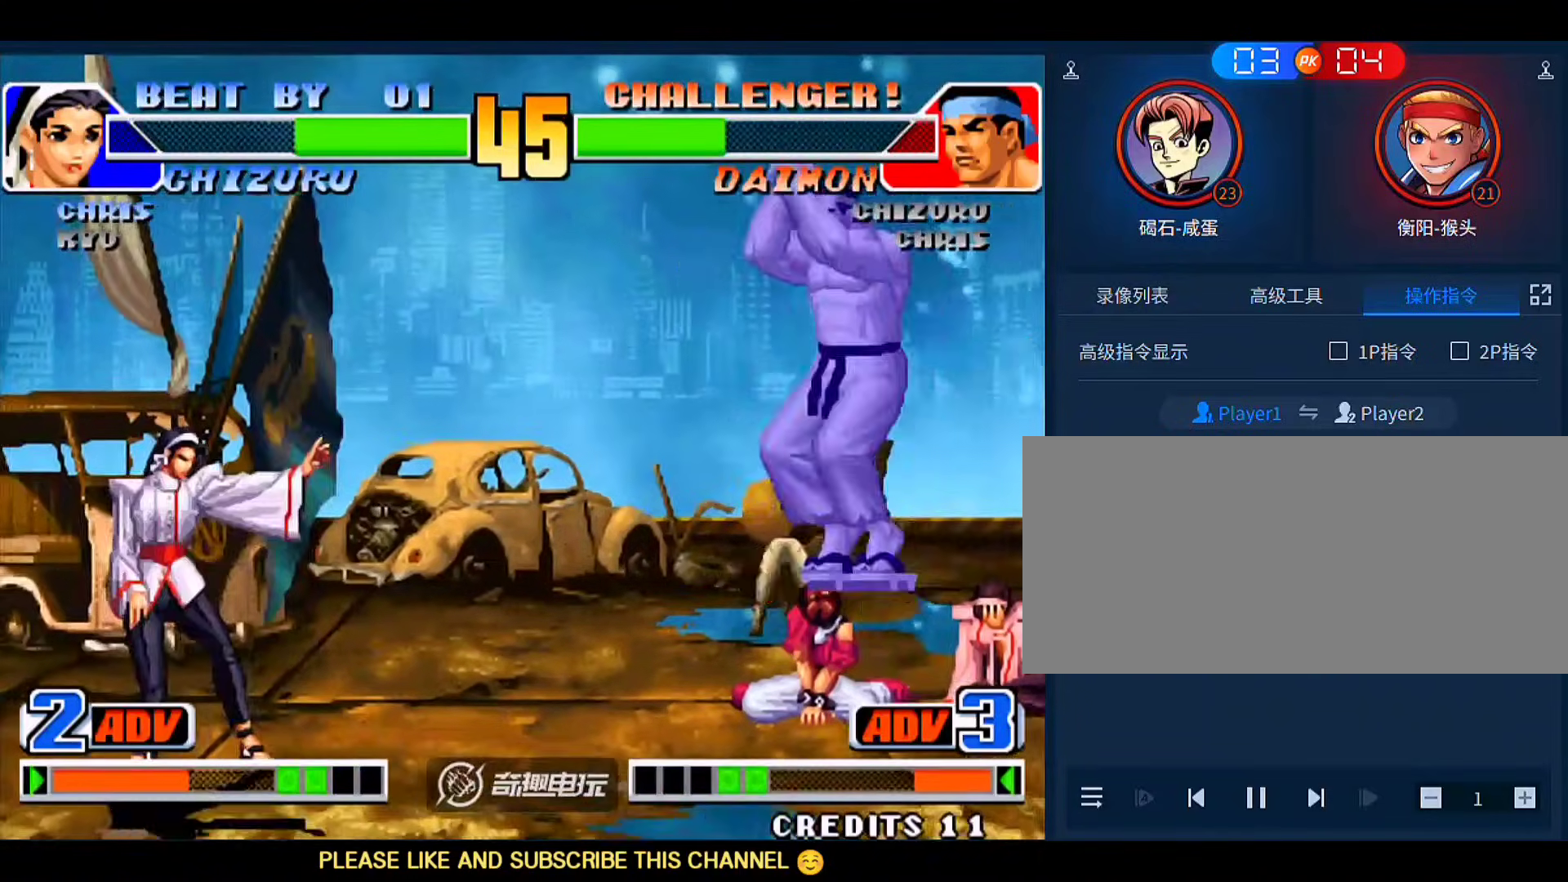
{"dt_ms": 500, "buttons": [], "left_stick": "center", "events": [[167, "B", "down"], [167, "left_stick", "down-right"], [300, "B", "up"], [500, "left_stick", "center"]]}
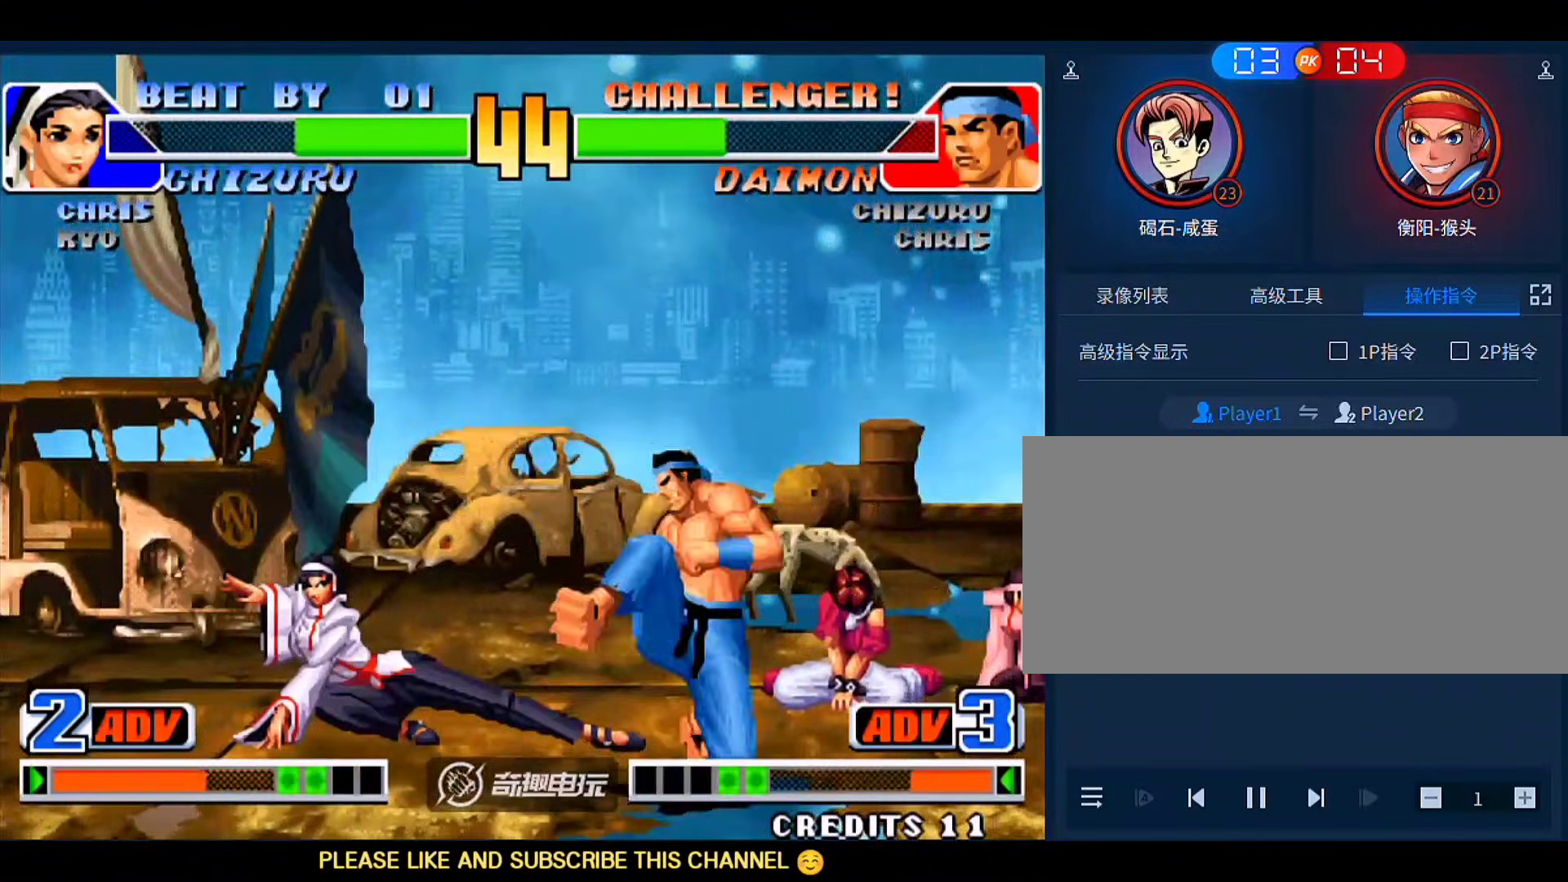
{"dt_ms": 500, "buttons": [], "left_stick": "down-left", "events": [[400, "left_stick", "left"], [467, "left_stick", "down-left"]]}
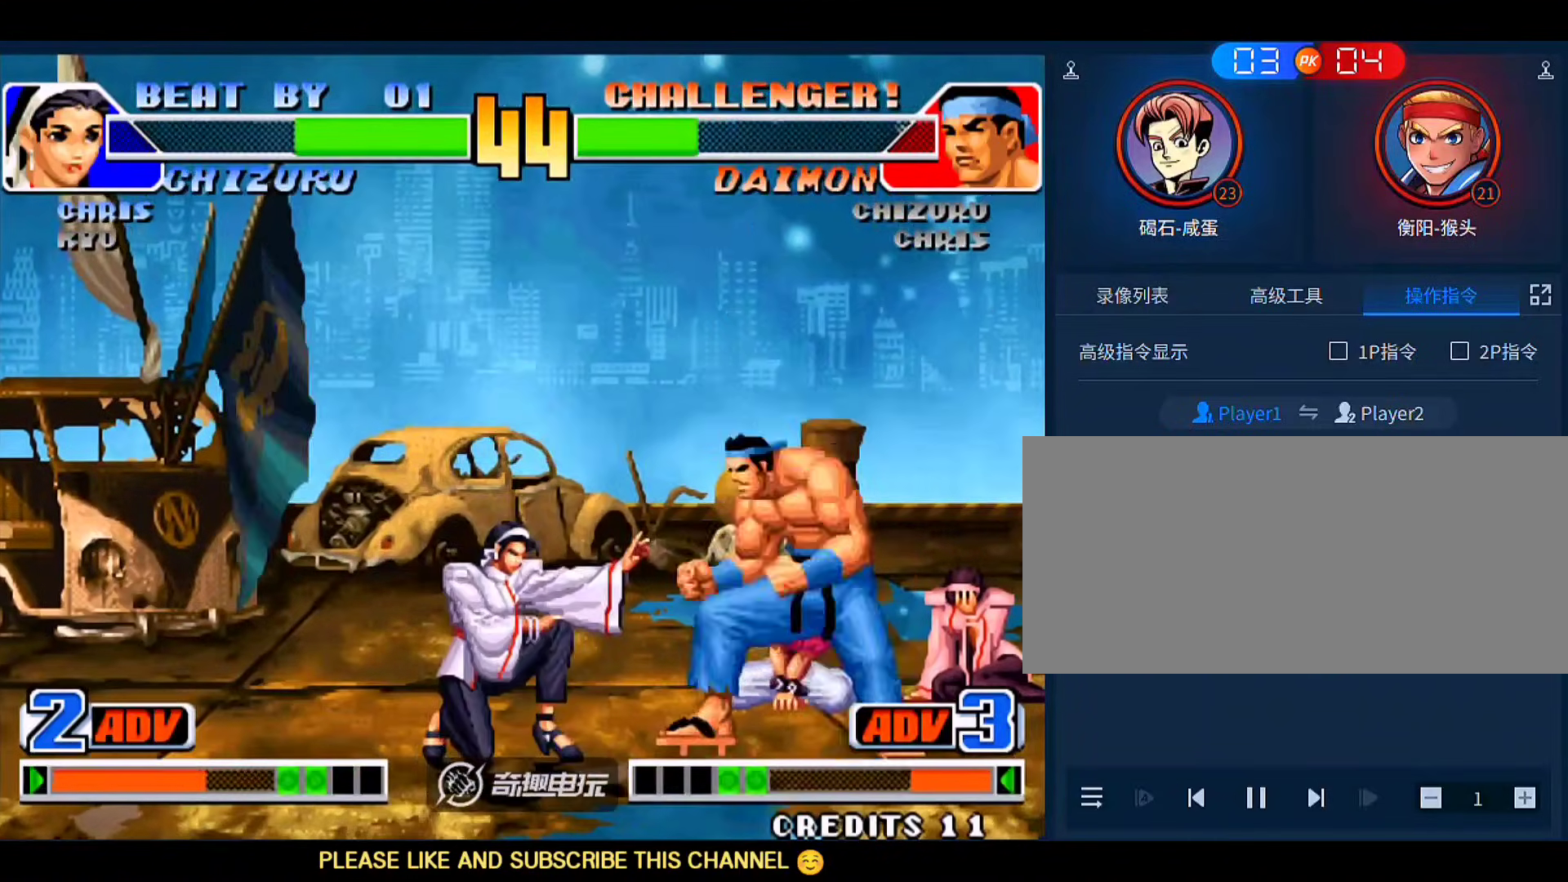
{"dt_ms": 500, "buttons": [], "left_stick": "left", "events": [[367, "left_stick", "left"]]}